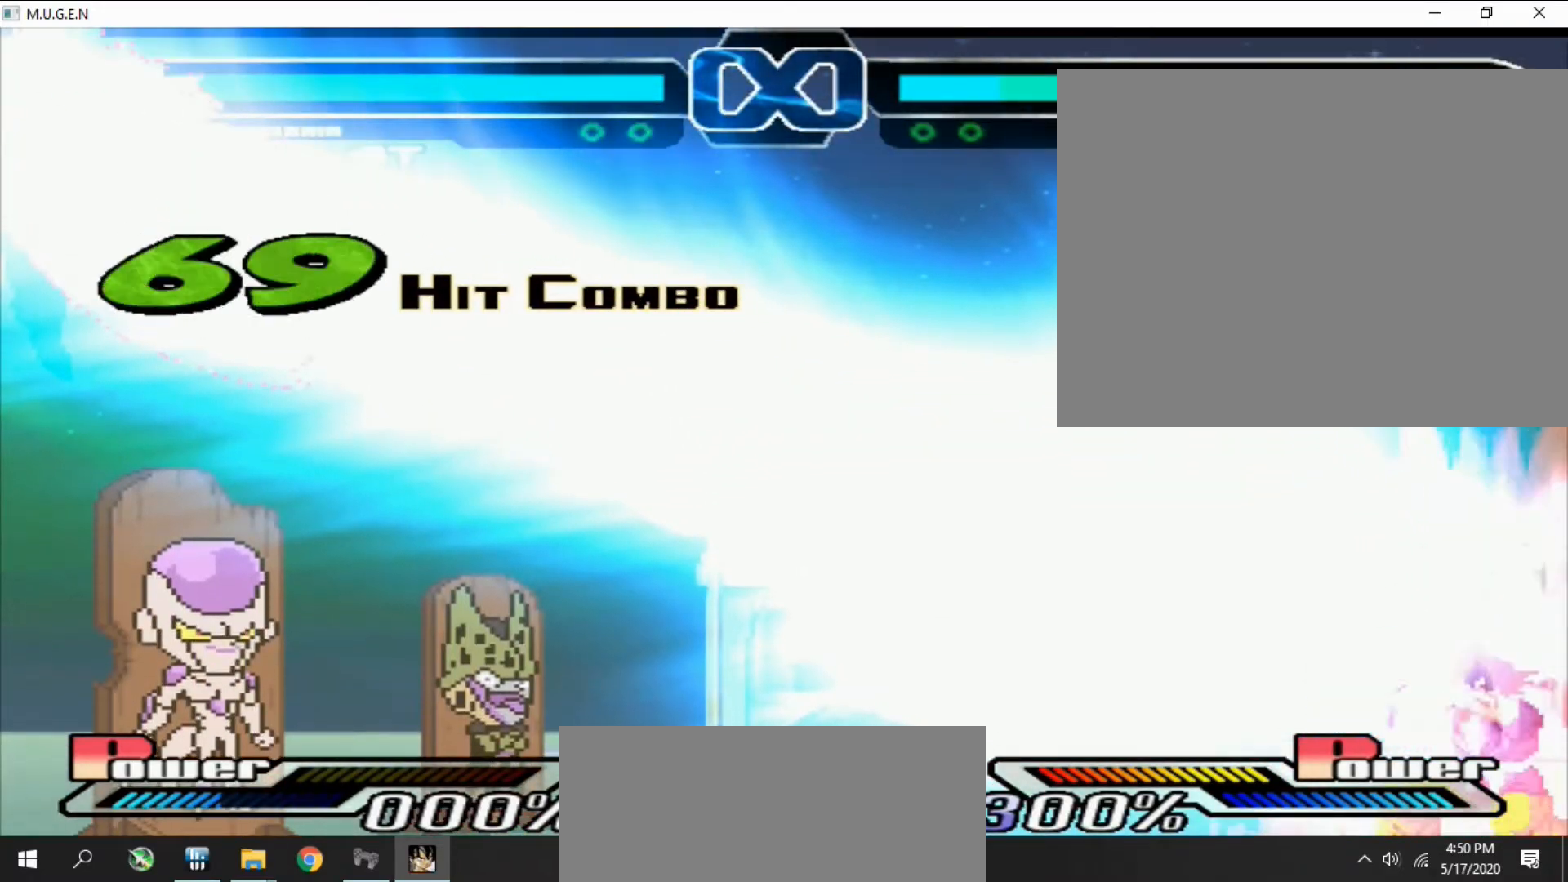
Gameplay with a controller (PlayStation layout); each line is a JSON object with the inputs held at the frame after it. "events" lists button and stick changes between this image and that frame as [ms after this image, input, new state], when the widget could be followed in between. Not read: L3 R3 left_stick right_stick.
{"buttons": ["CROSS", "SQUARE"]}
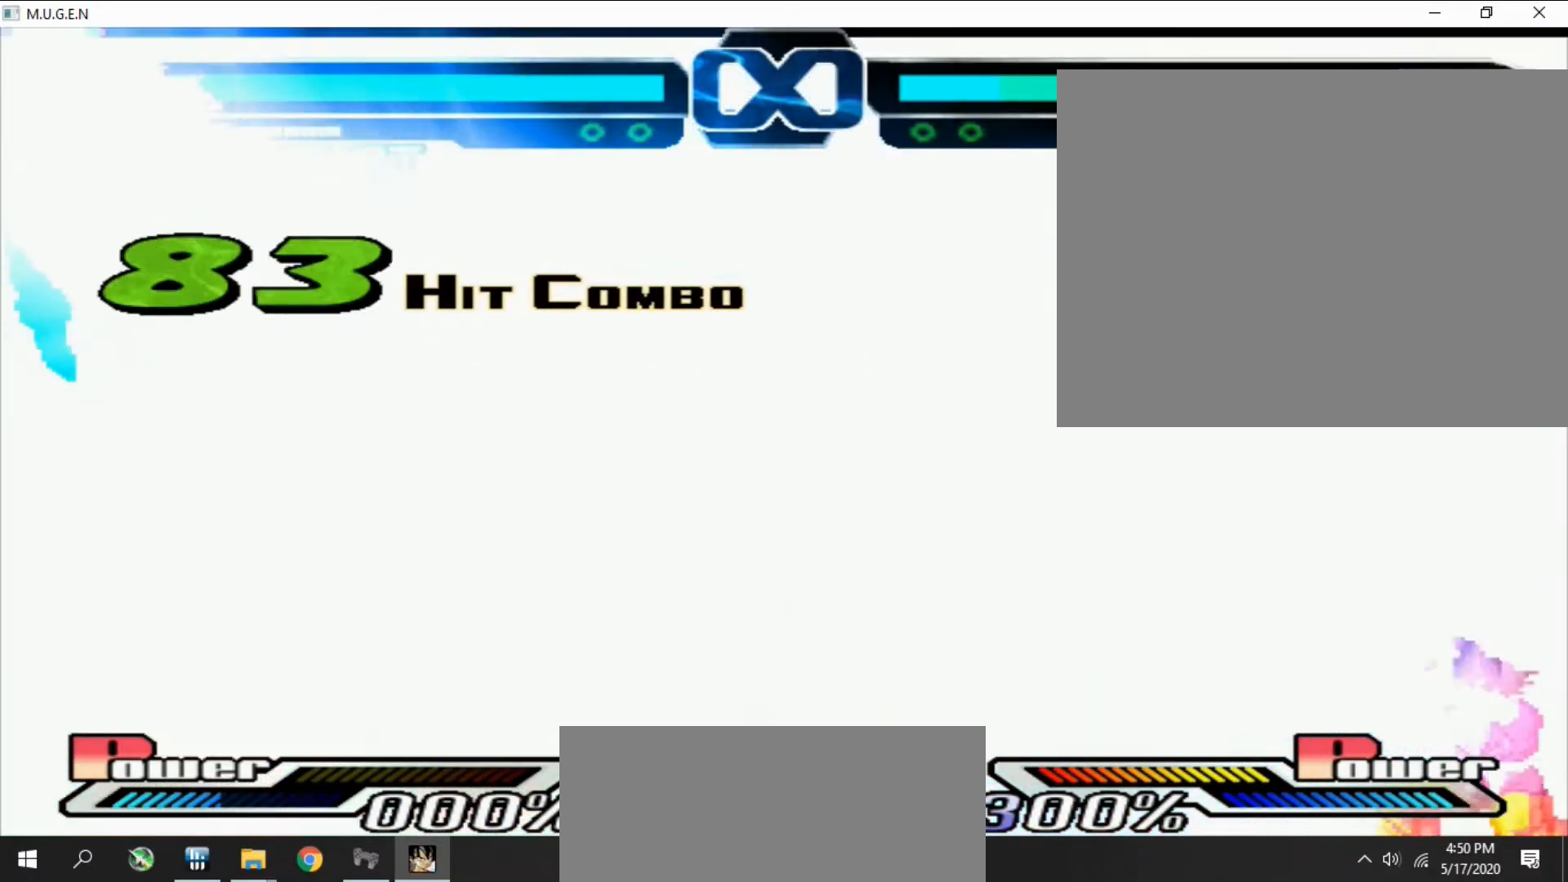
{"buttons": []}
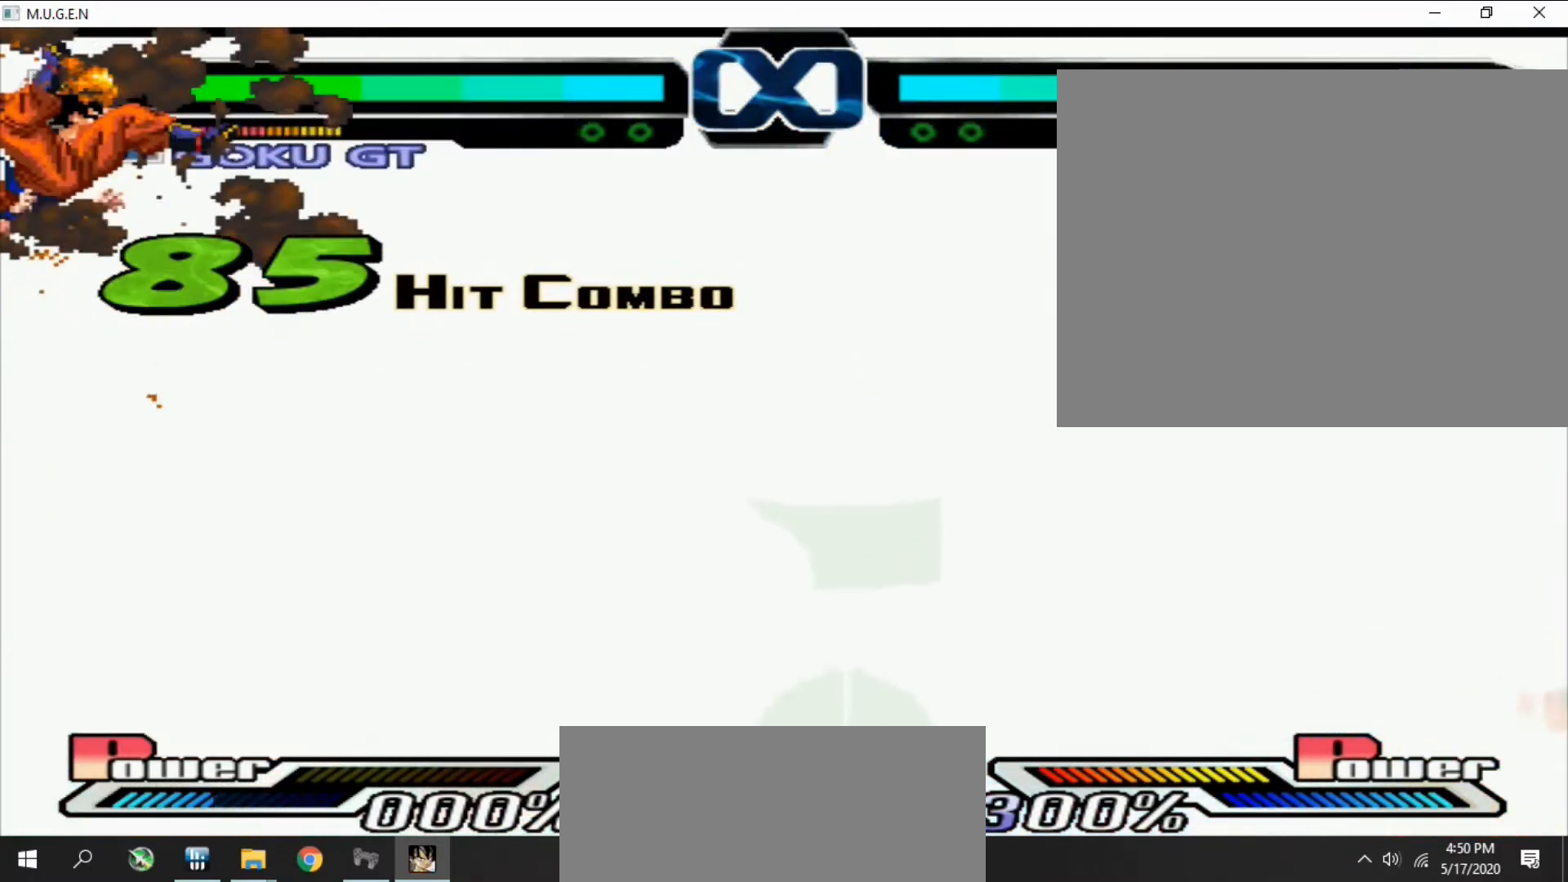
{"buttons": ["CROSS"], "events": [[33, "CROSS", "down"], [33, "DPAD_LEFT", "down"], [67, "CROSS", "up"], [67, "DPAD_DOWN", "down"], [67, "DPAD_LEFT", "up"], [100, "DPAD_DOWN", "up"], [133, "CROSS", "down"], [133, "DPAD_DOWN", "down"], [167, "CROSS", "up"], [167, "DPAD_DOWN", "up"], [167, "DPAD_RIGHT", "down"], [200, "CROSS", "down"], [200, "DPAD_DOWN", "down"], [200, "DPAD_RIGHT", "up"], [233, "CROSS", "up"], [233, "DPAD_DOWN", "up"], [233, "DPAD_RIGHT", "down"], [233, "SQUARE", "down"], [267, "DPAD_RIGHT", "up"], [267, "SQUARE", "up"], [333, "DPAD_RIGHT", "down"], [367, "DPAD_RIGHT", "up"], [433, "CROSS", "down"], [433, "DPAD_LEFT", "down"], [467, "CROSS", "up"], [467, "DPAD_LEFT", "up"], [500, "CROSS", "down"]]}
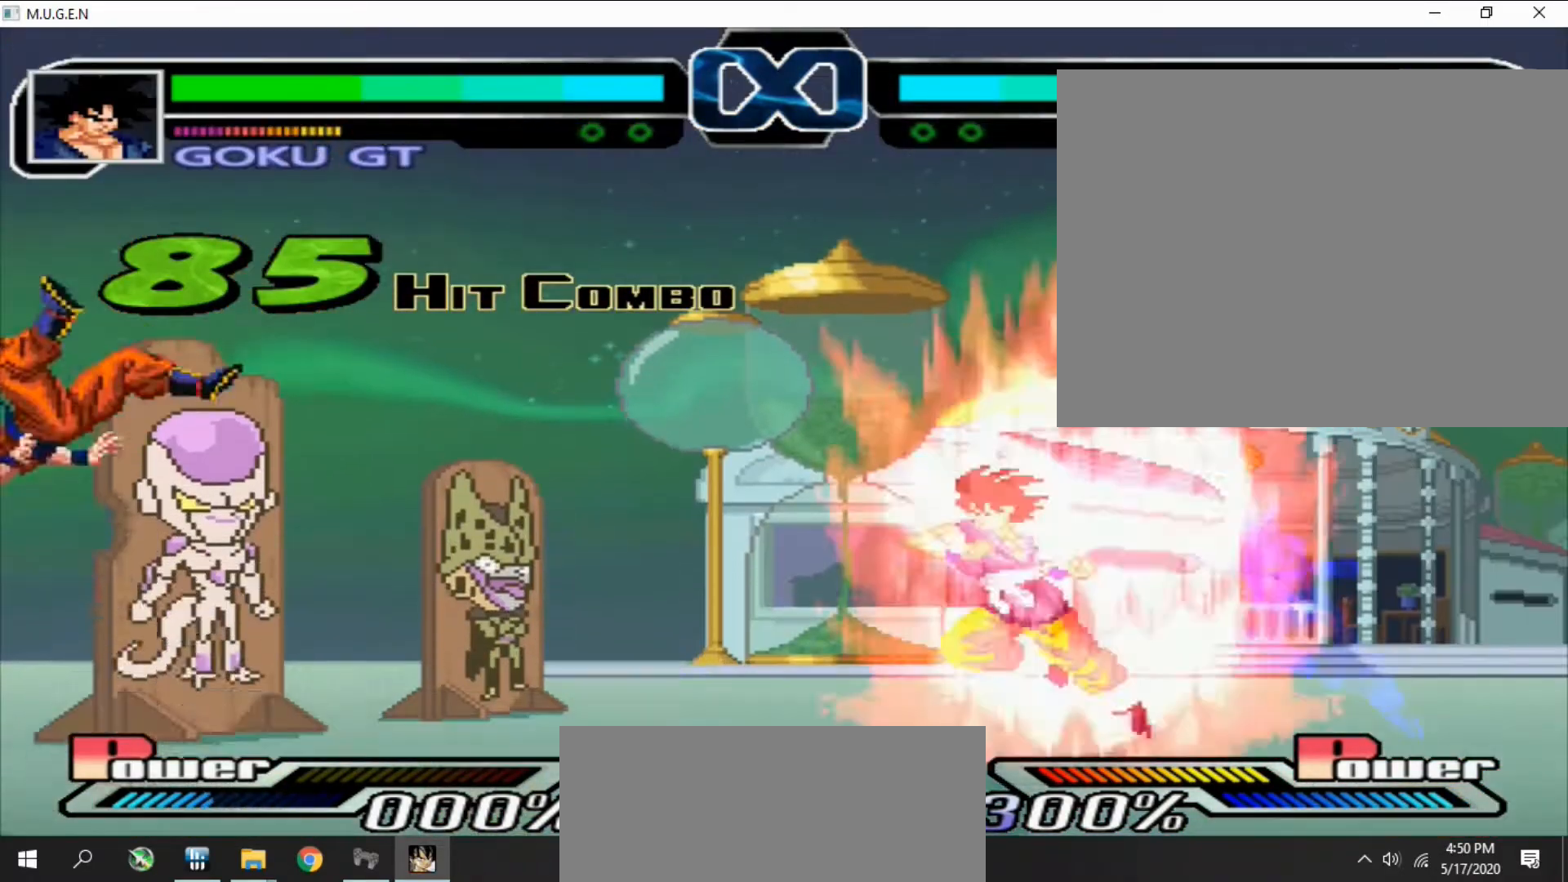
{"buttons": ["CROSS", "DPAD_DOWN", "DPAD_RIGHT"]}
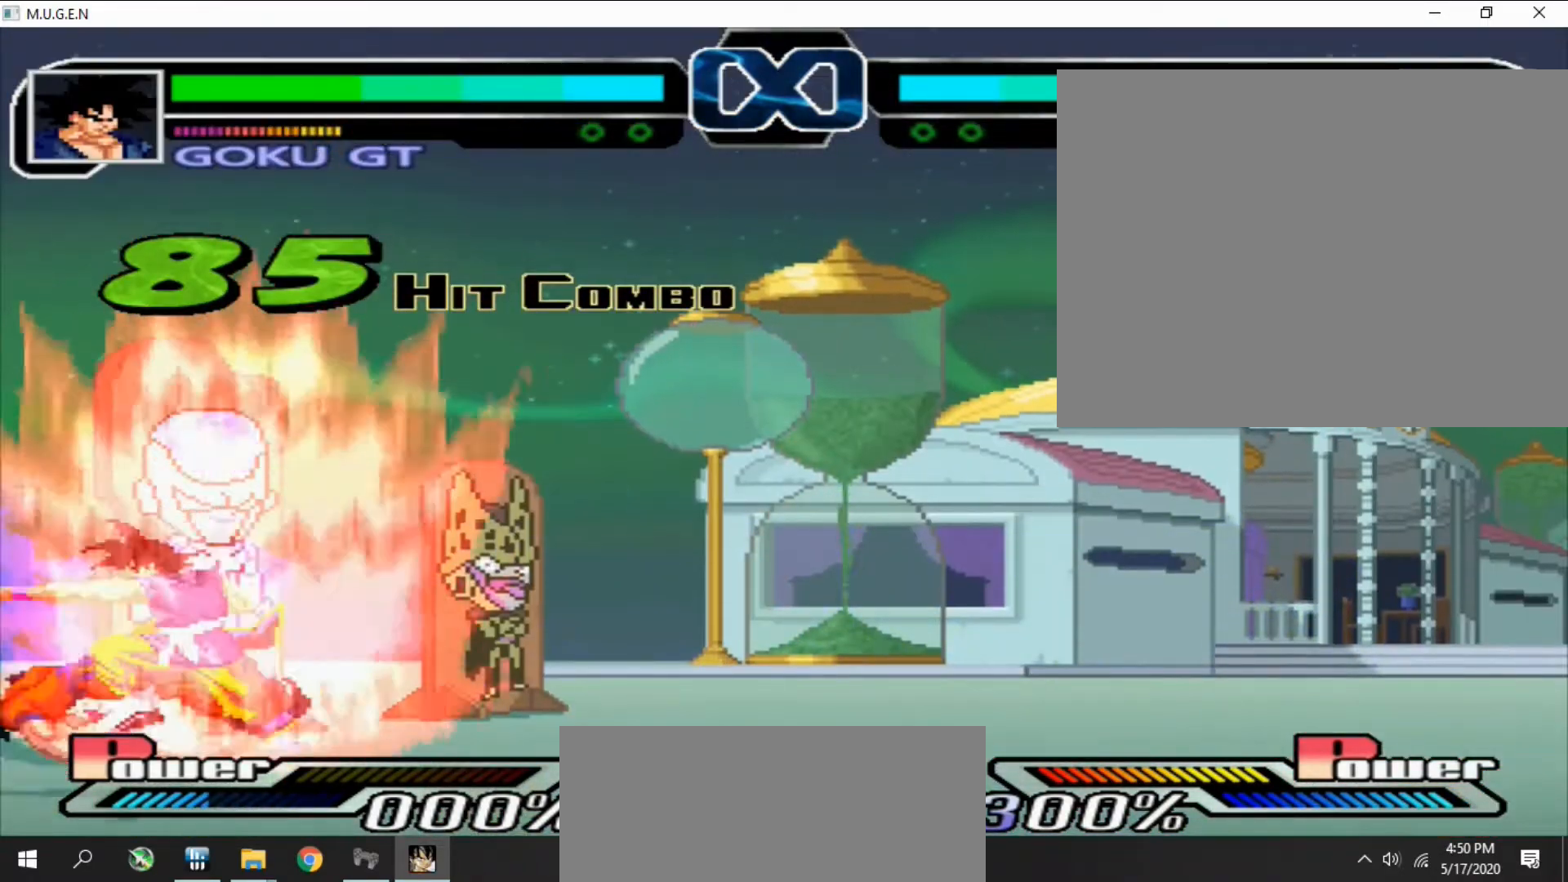
{"buttons": []}
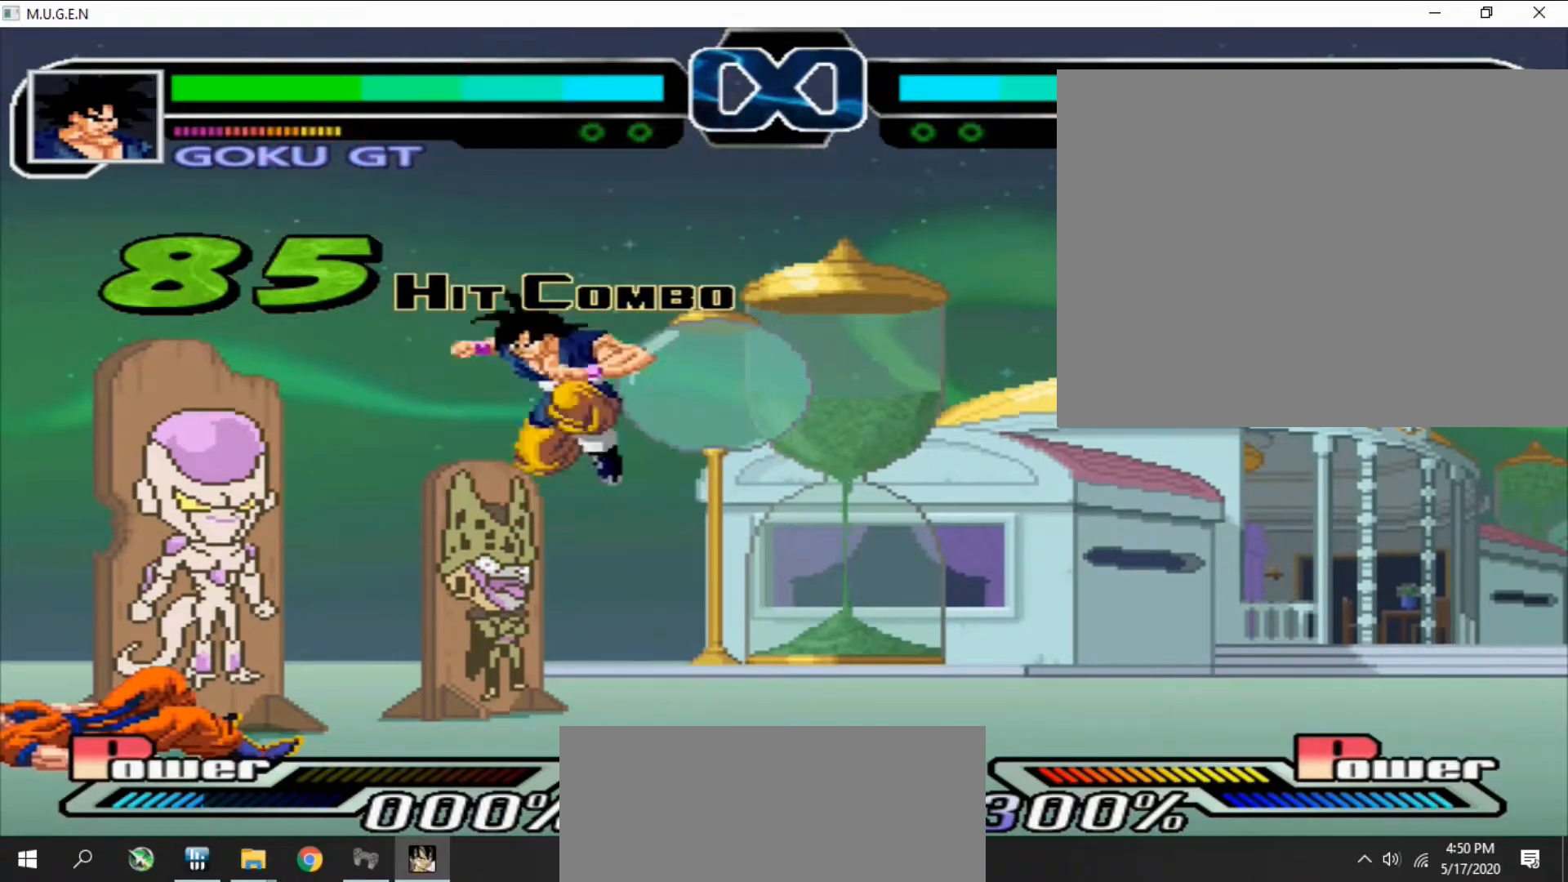
{"buttons": []}
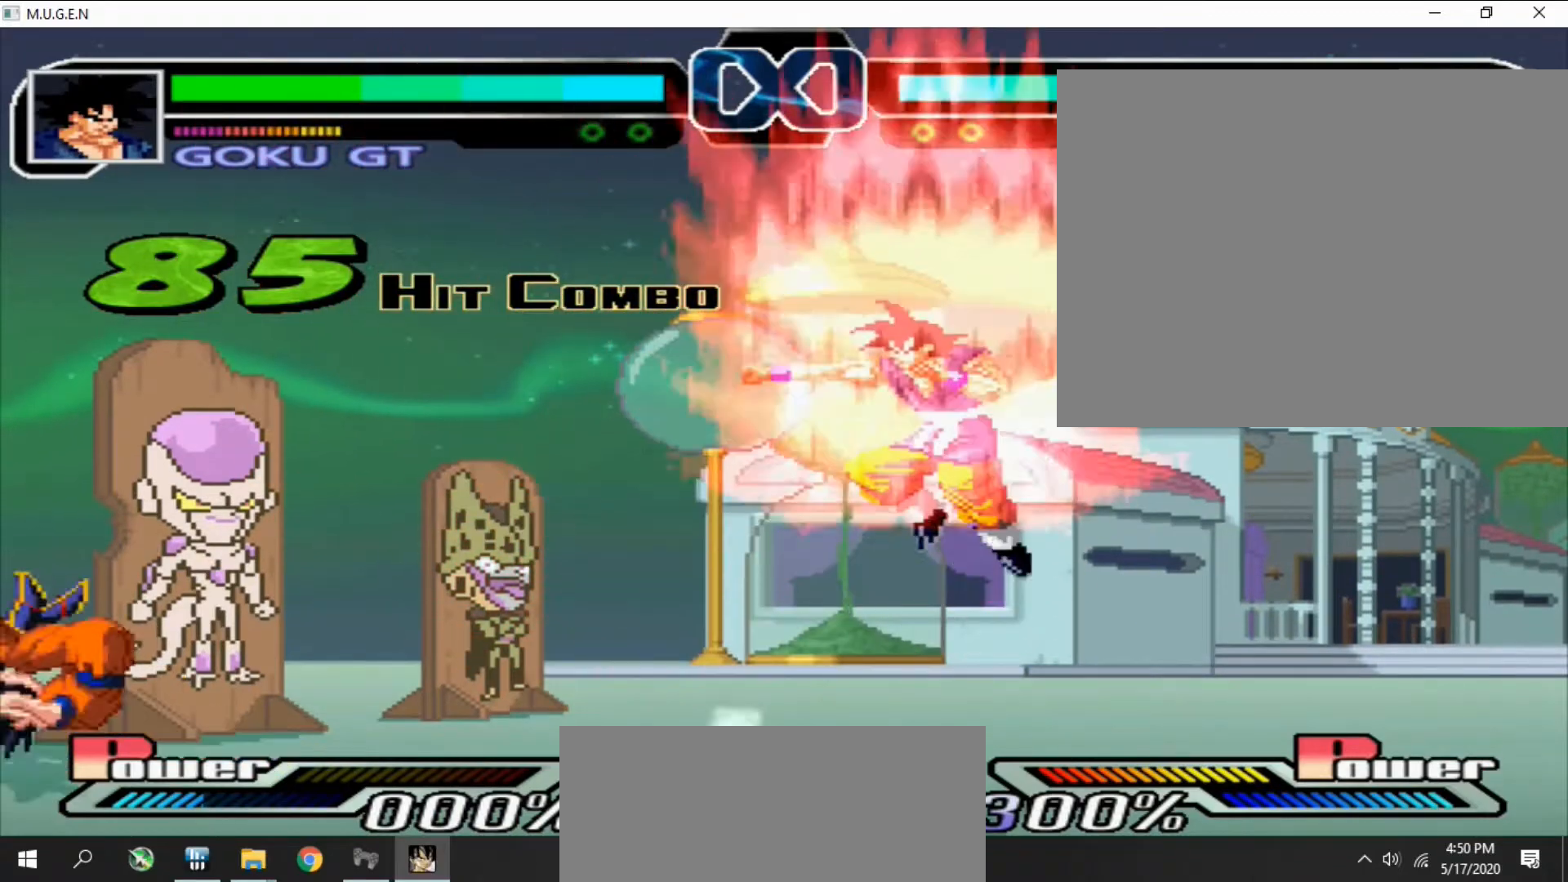
{"buttons": ["DPAD_LEFT"]}
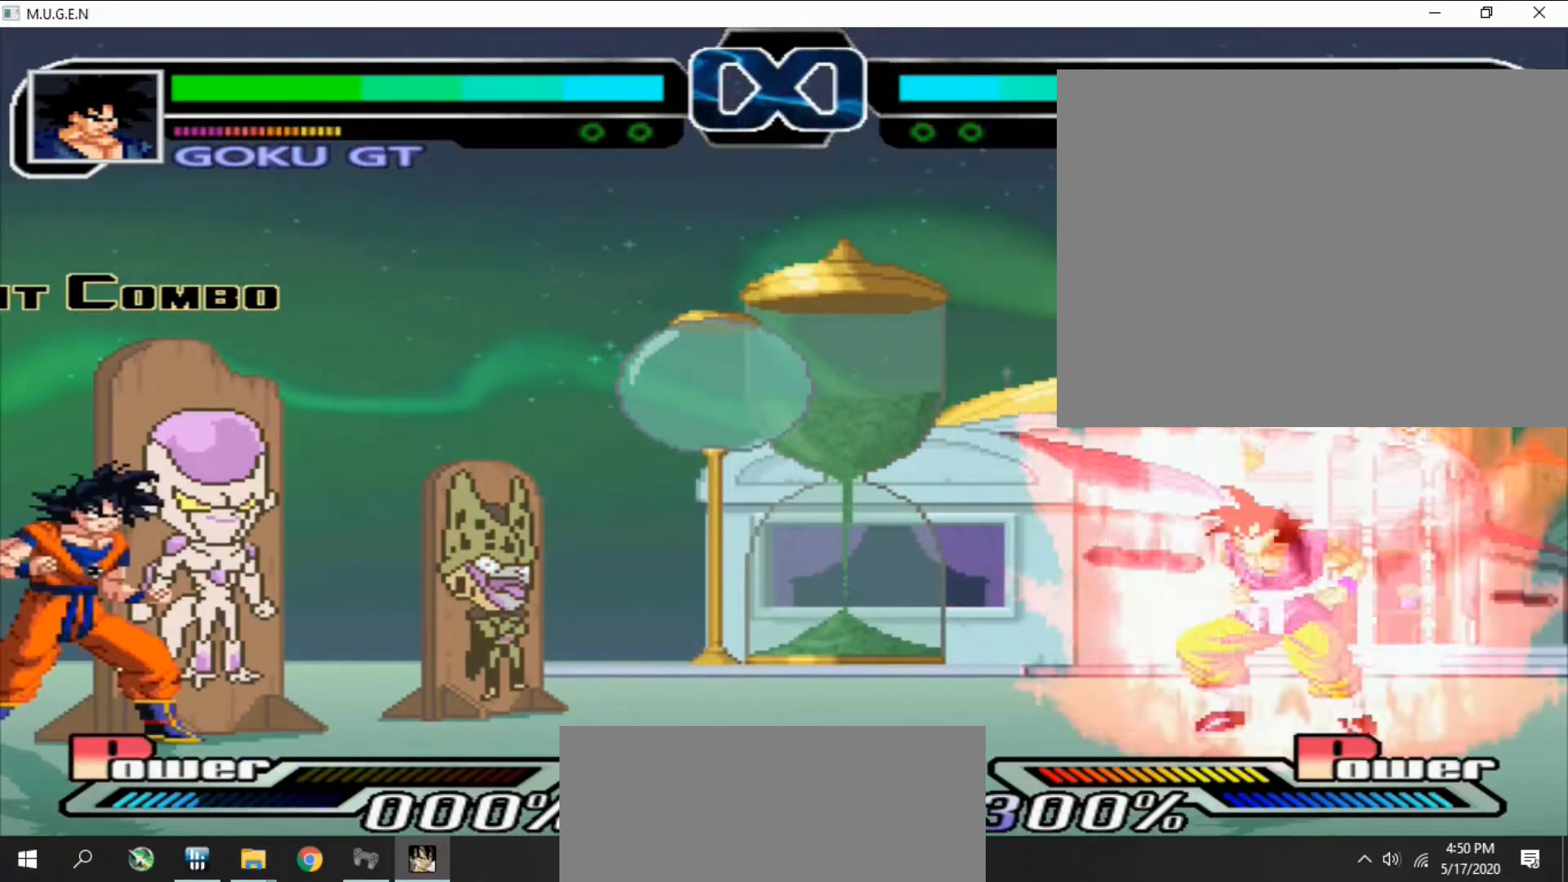
{"buttons": ["CROSS", "SQUARE"]}
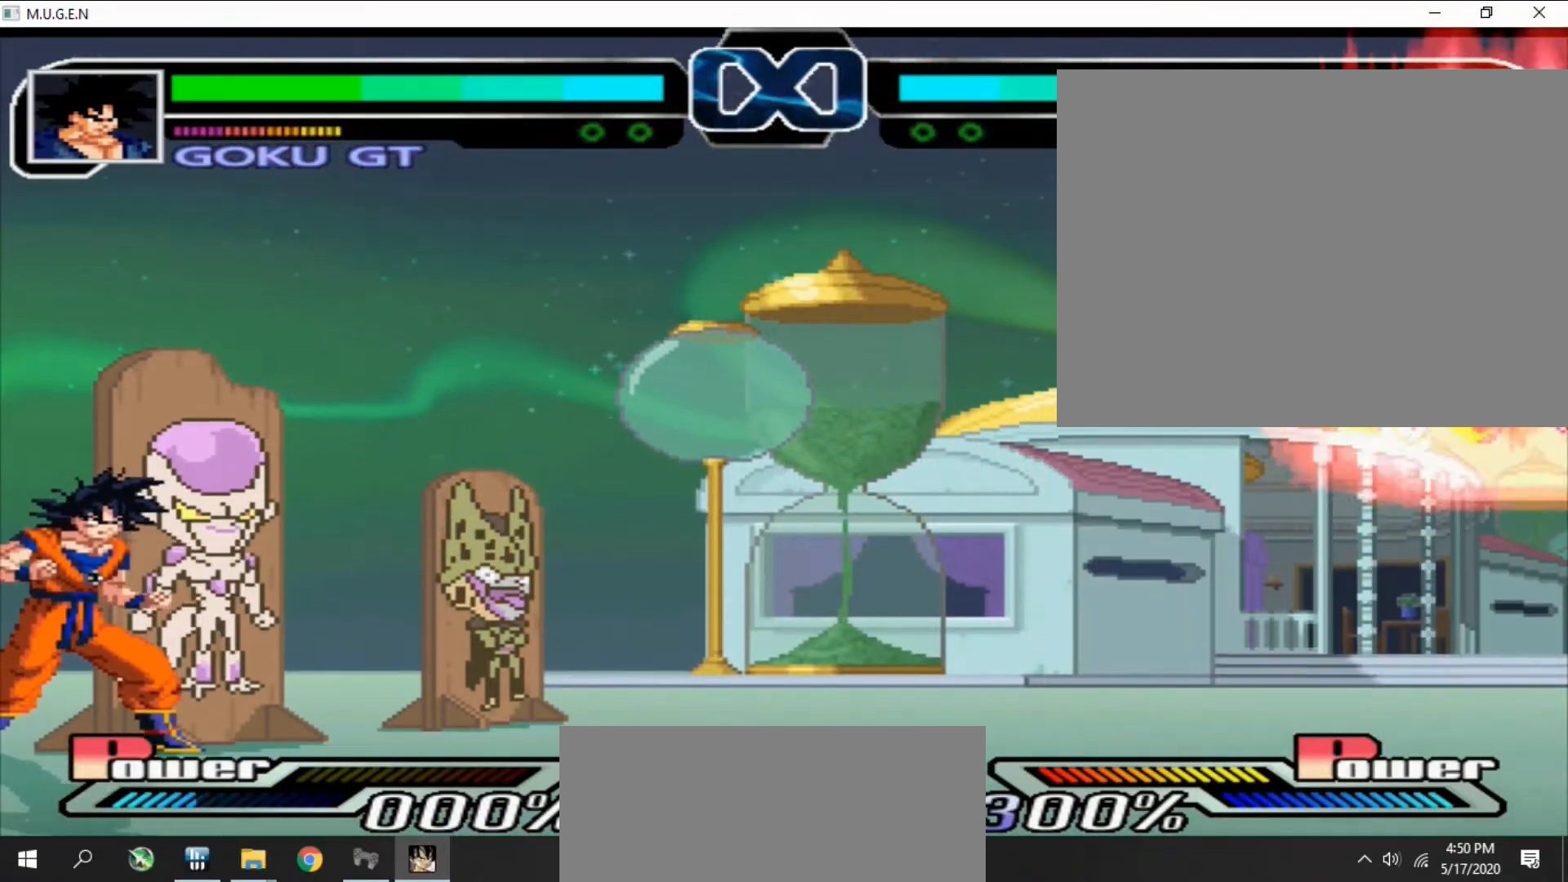
{"buttons": ["DPAD_DOWN"]}
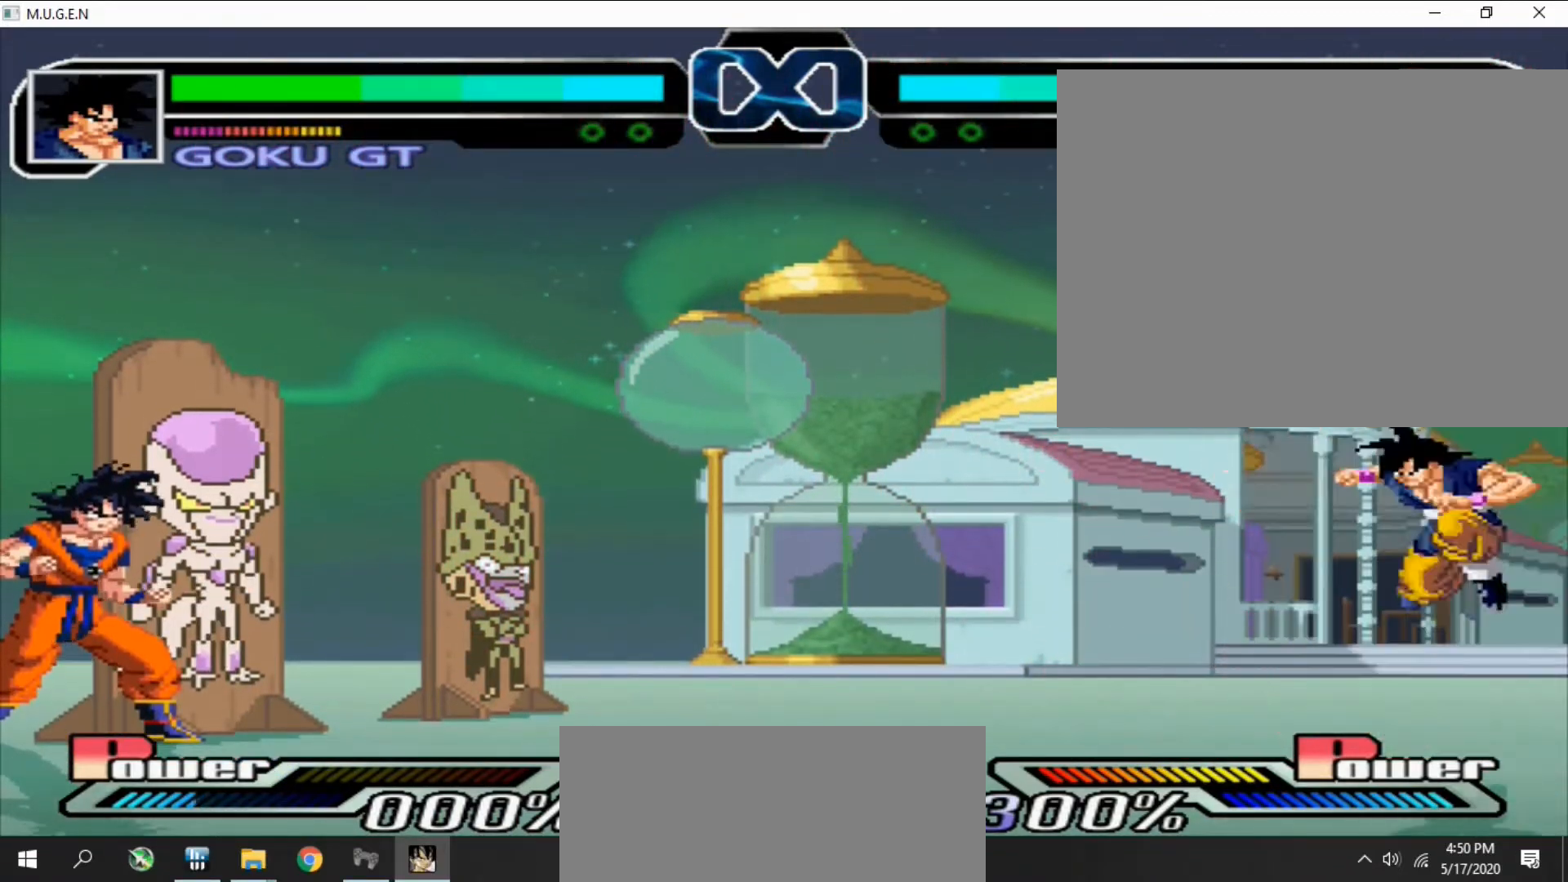
{"buttons": ["CROSS"]}
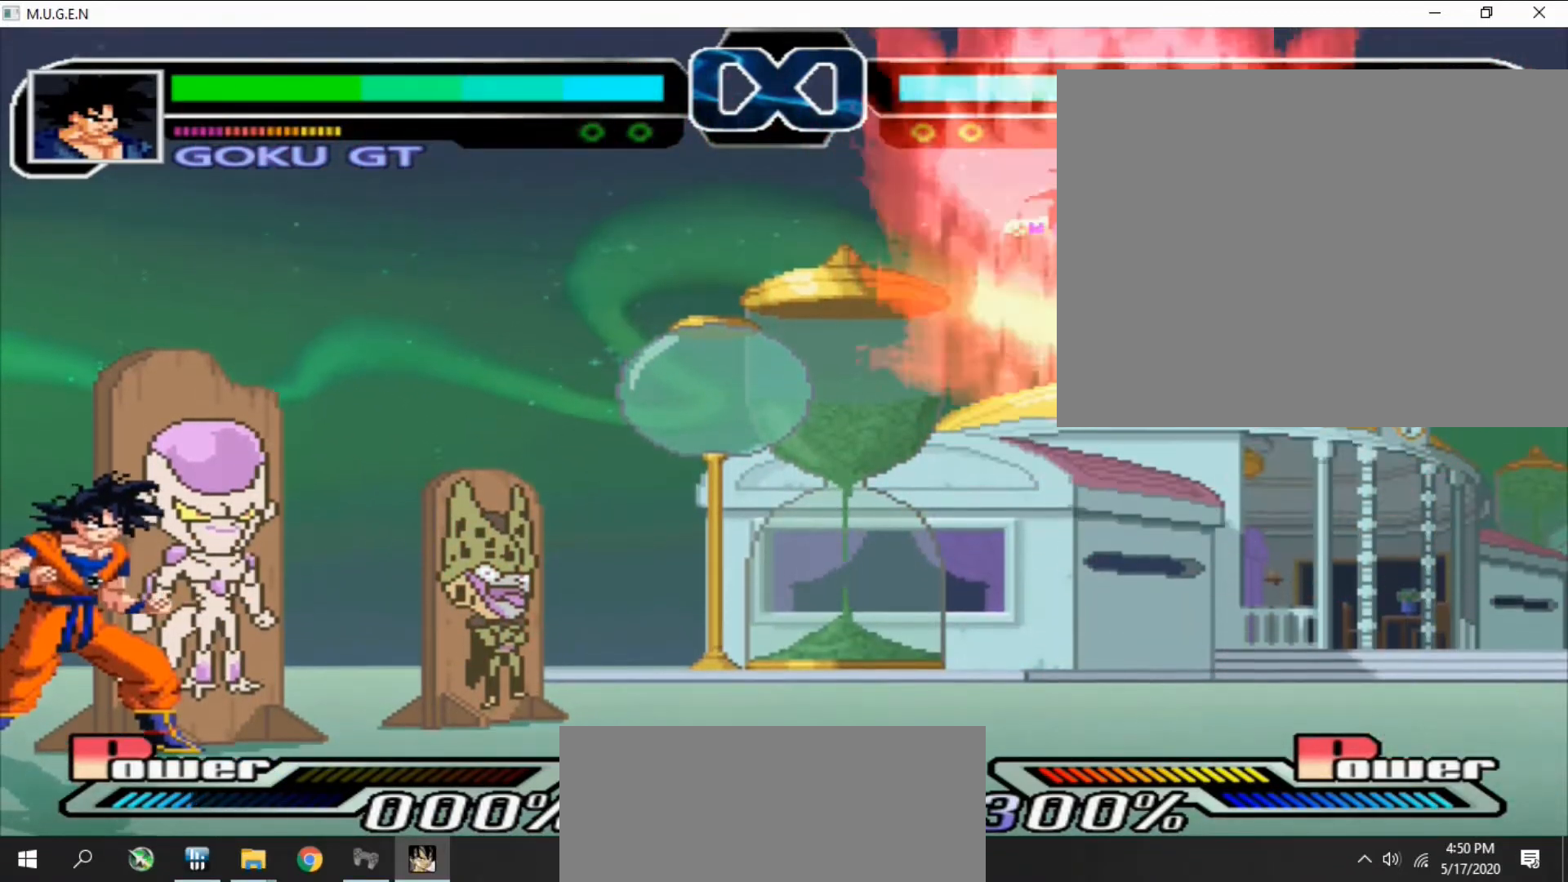
{"buttons": ["CROSS"], "events": [[33, "CROSS", "up"], [100, "DPAD_RIGHT", "down"], [133, "DPAD_RIGHT", "up"], [167, "CROSS", "down"], [200, "CROSS", "up"], [233, "CROSS", "down"], [267, "CROSS", "up"], [267, "SQUARE", "down"], [300, "CROSS", "down"], [300, "SQUARE", "up"], [333, "CROSS", "up"], [400, "CROSS", "down"], [433, "CROSS", "up"], [467, "CROSS", "down"]]}
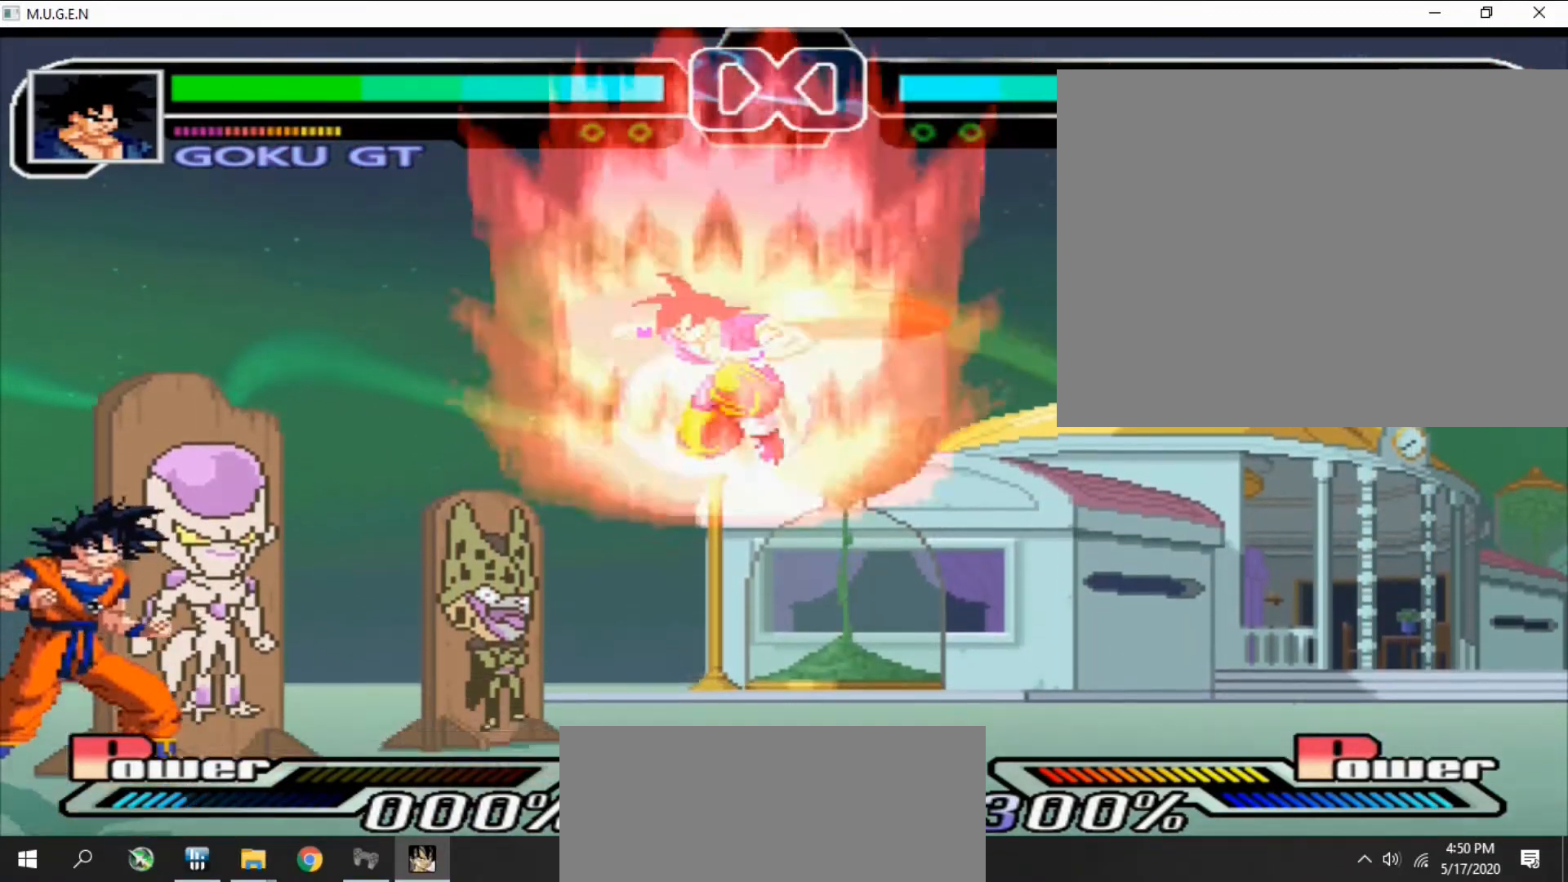
{"buttons": ["DPAD_UP"]}
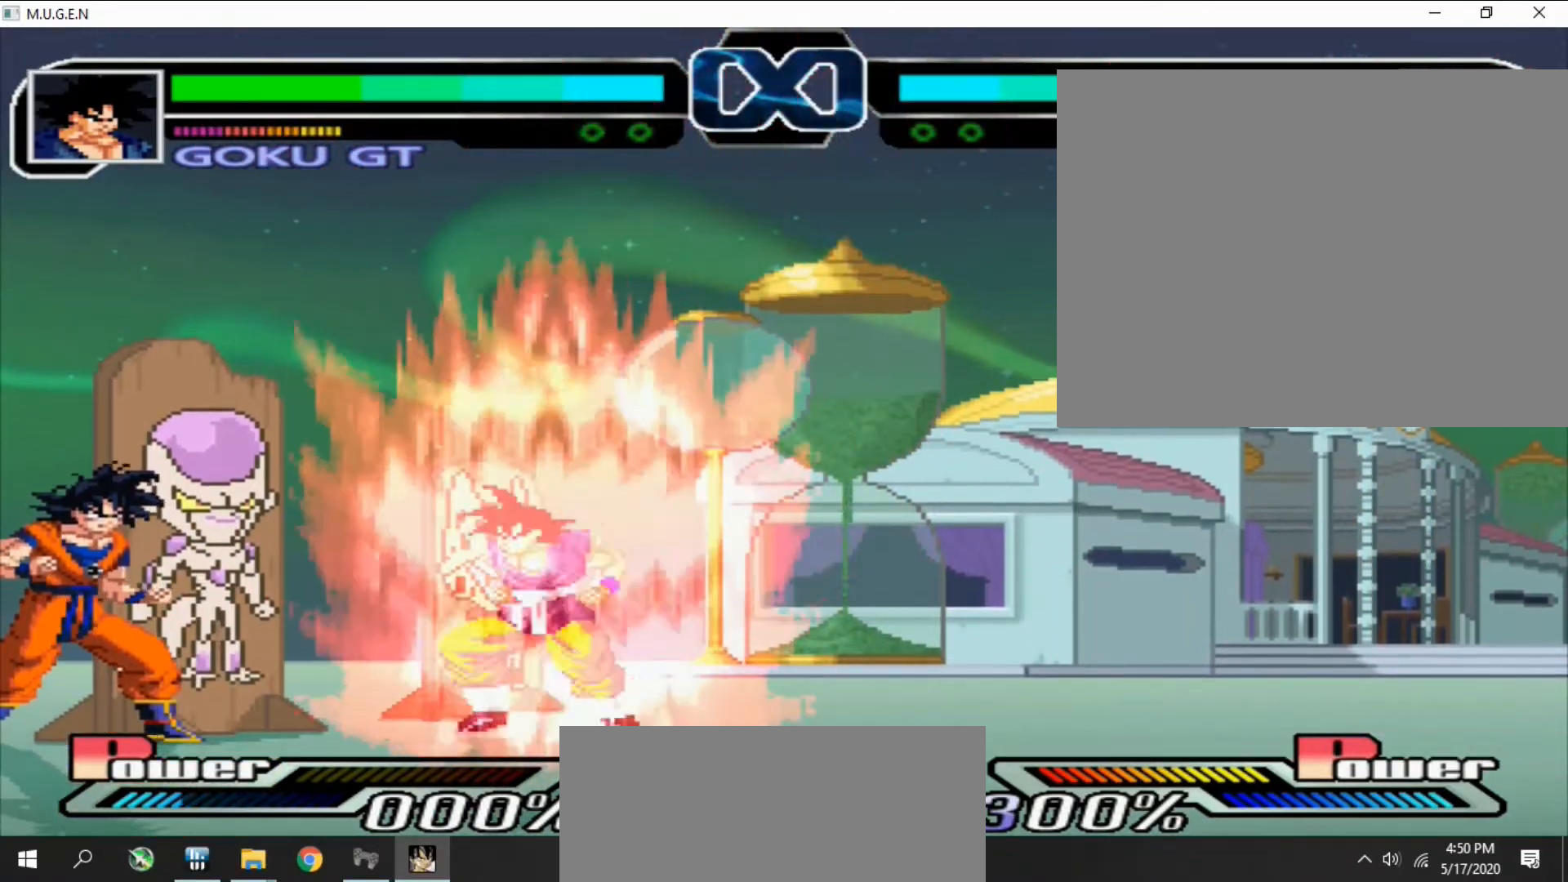
{"buttons": []}
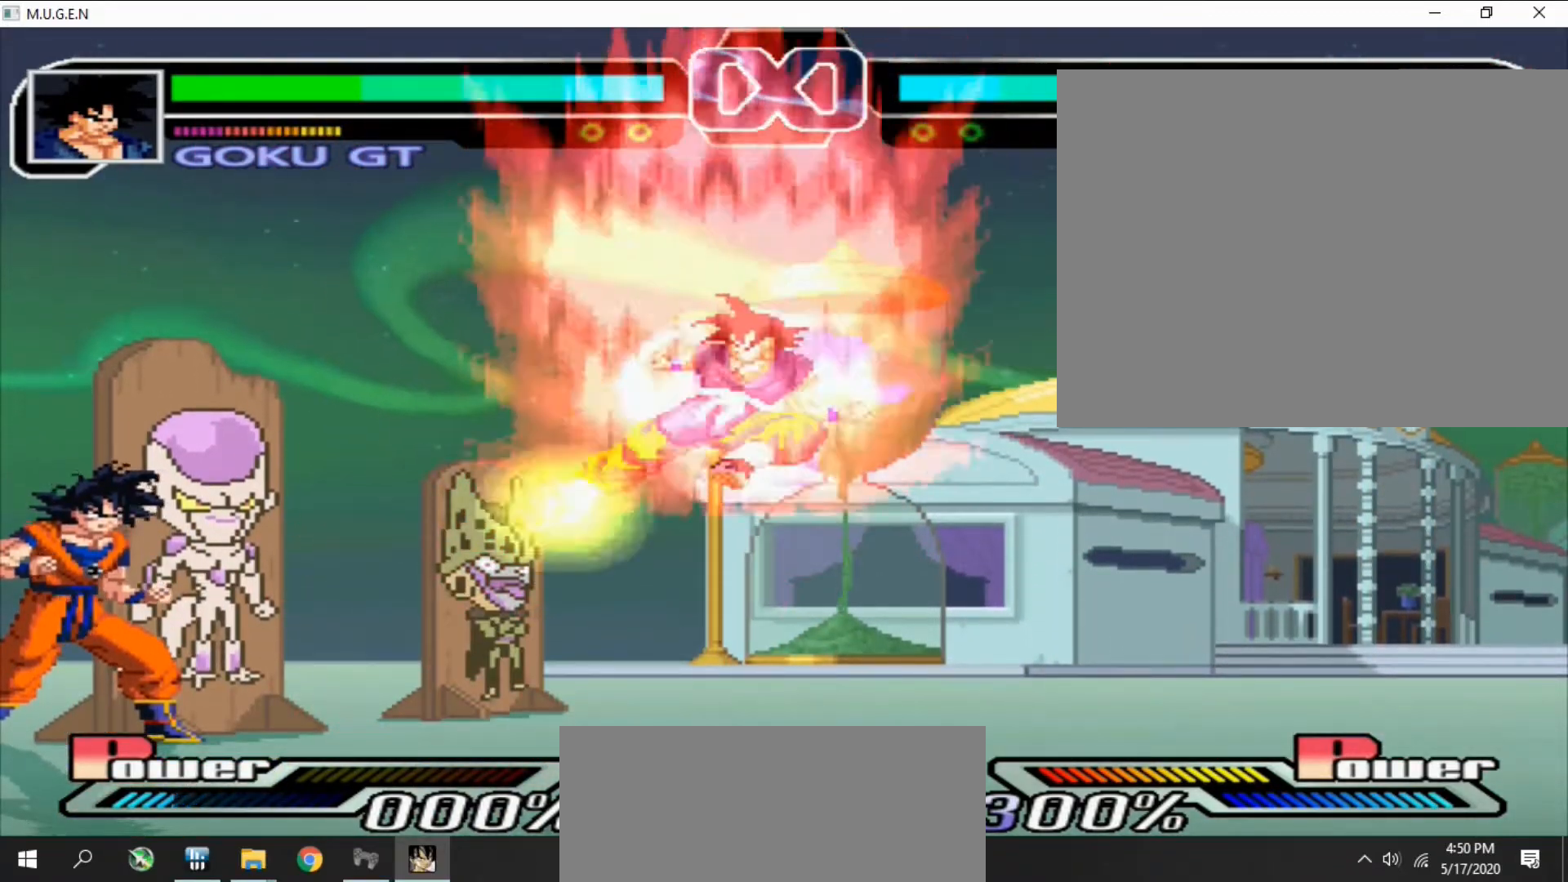
{"buttons": ["CIRCLE", "TRIANGLE"]}
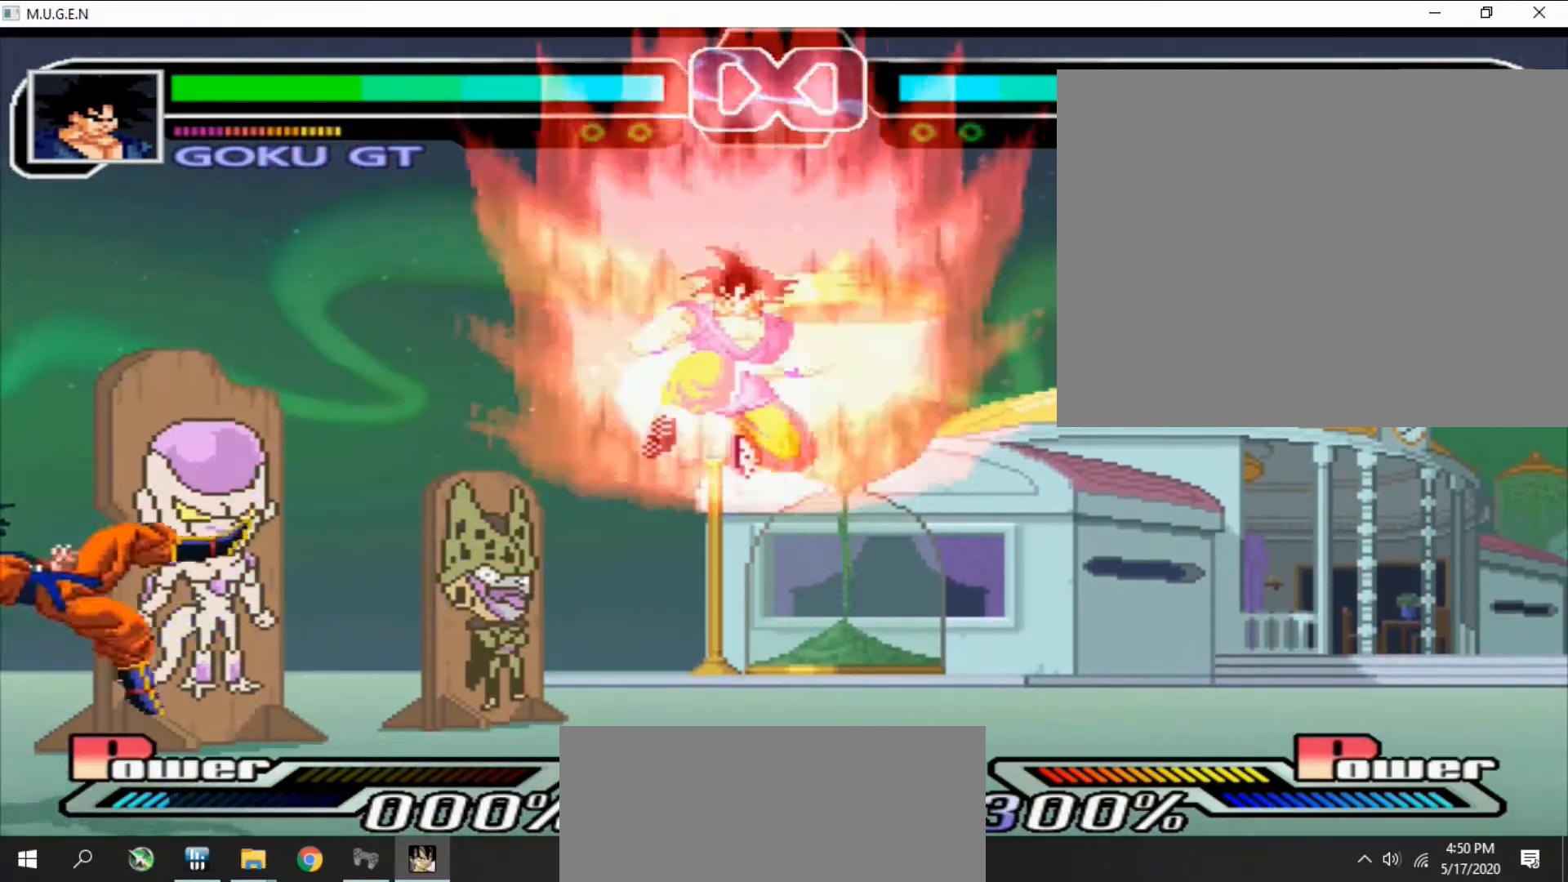
{"buttons": []}
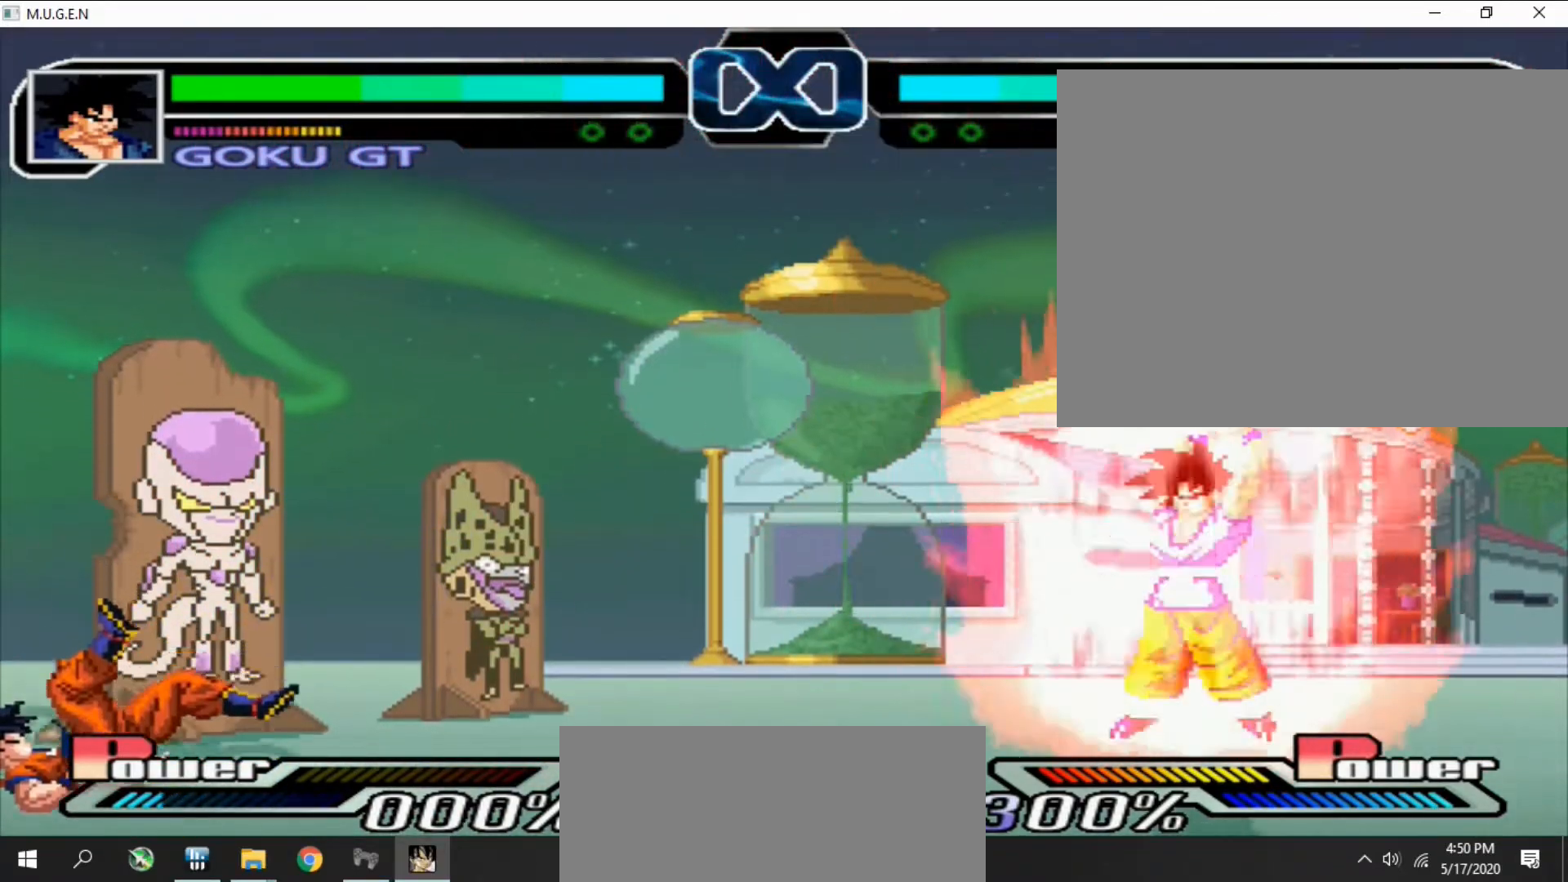
{"buttons": ["CIRCLE"]}
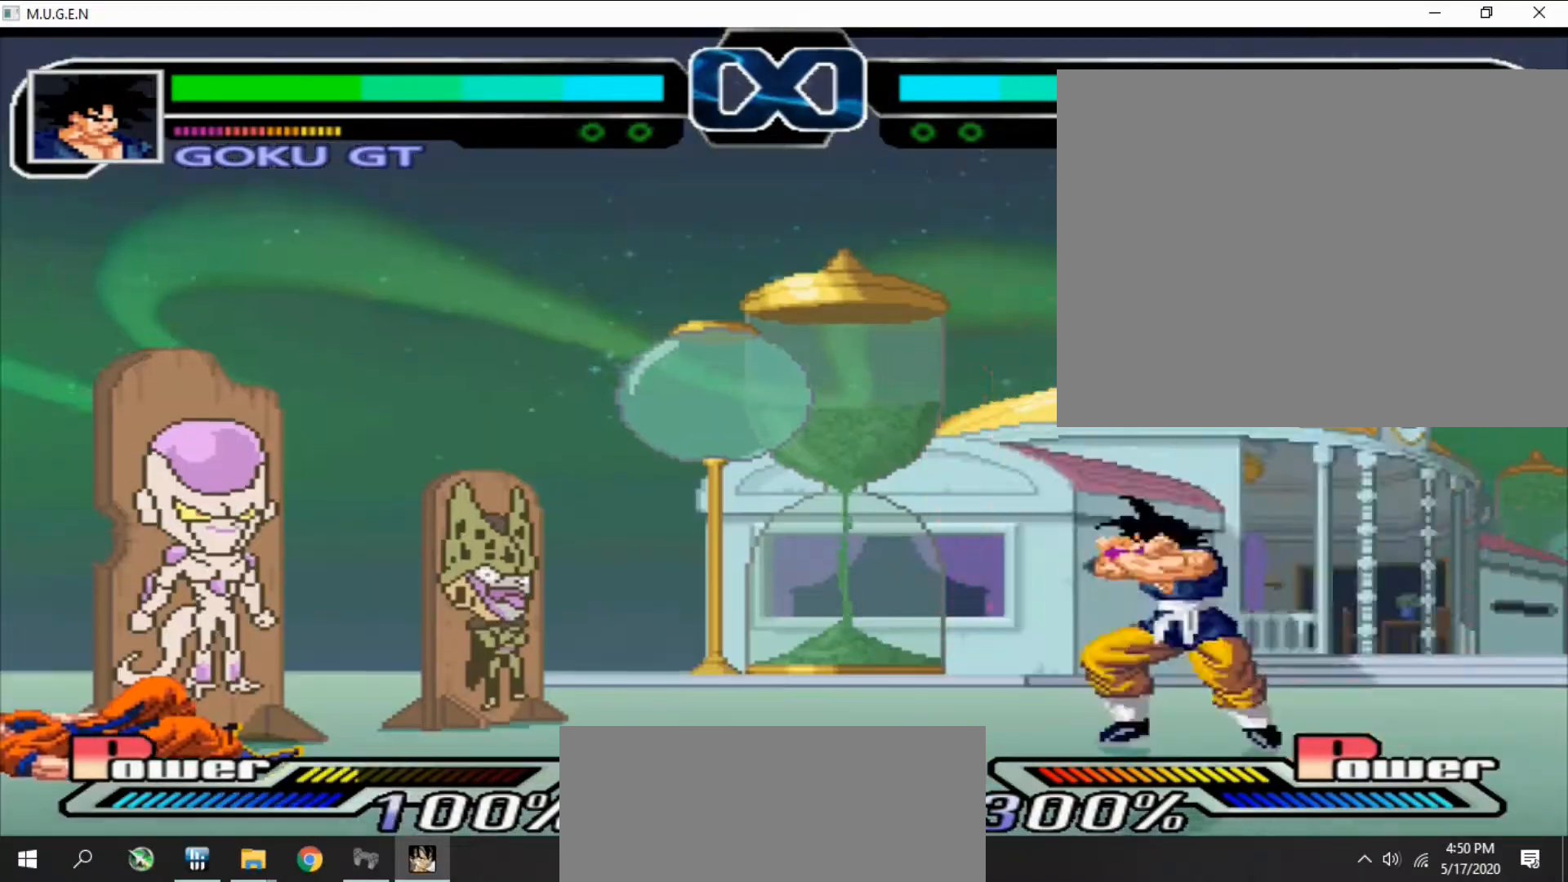
{"buttons": ["TRIANGLE", "DPAD_UP"]}
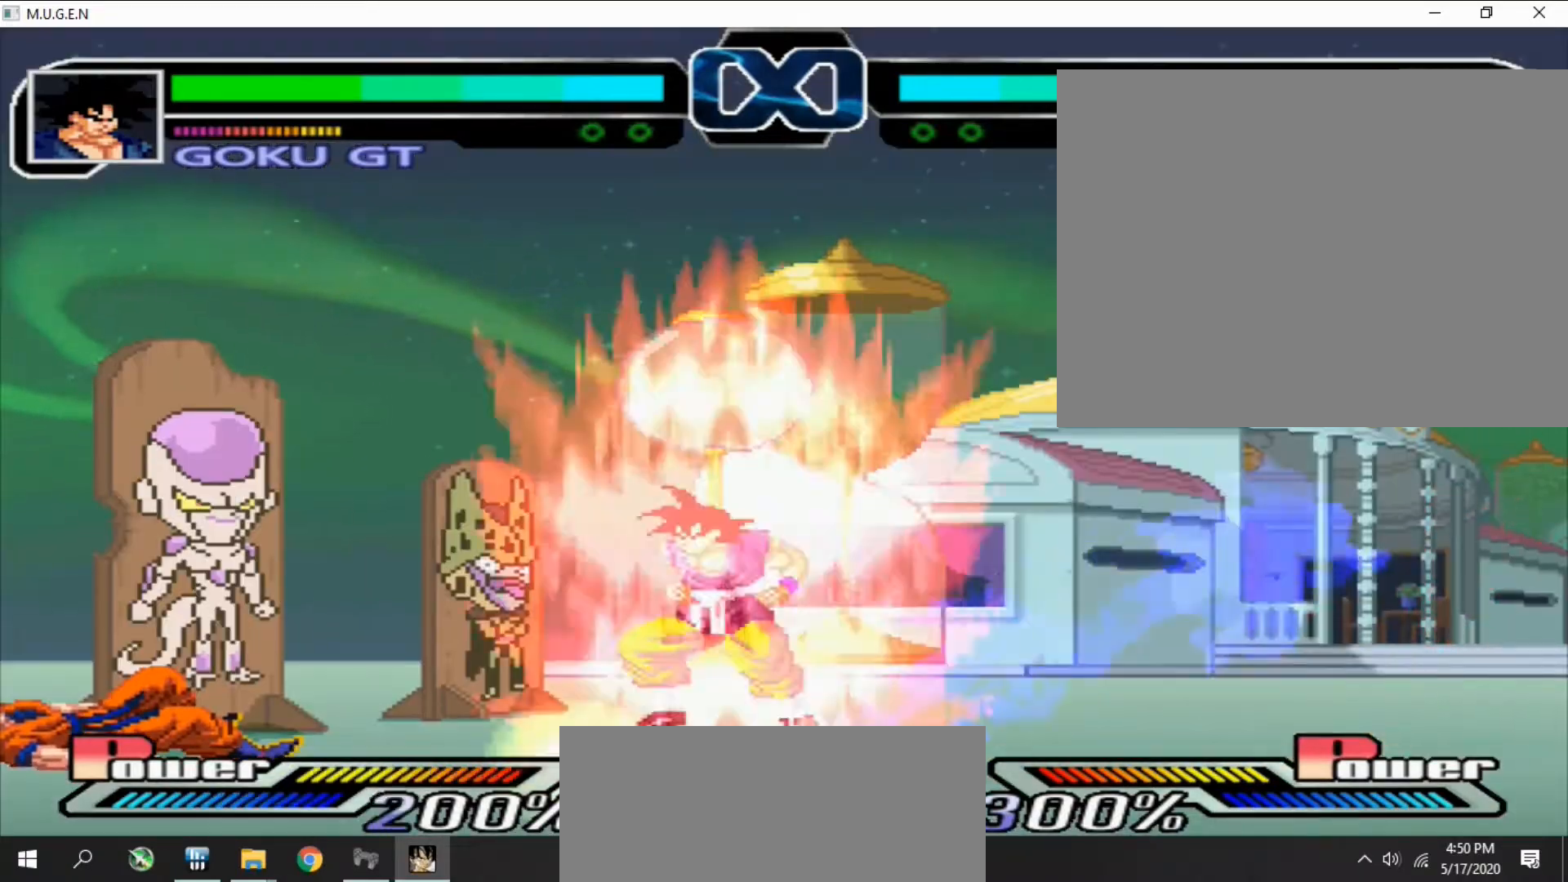
{"buttons": ["DPAD_DOWN", "DPAD_RIGHT"]}
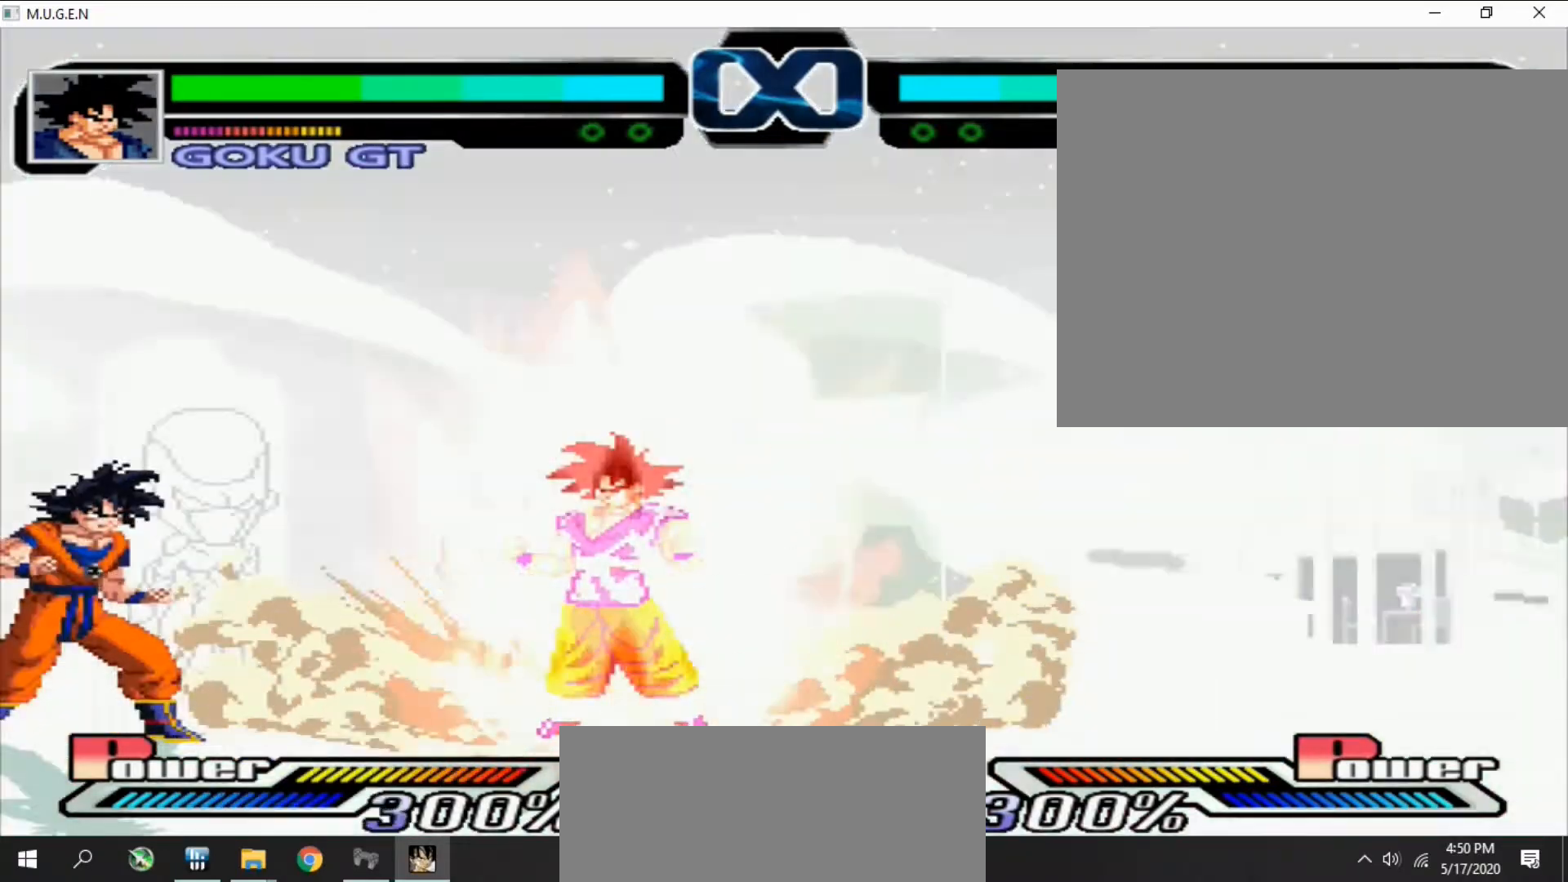
{"buttons": ["CIRCLE", "TRIANGLE", "DPAD_UP"]}
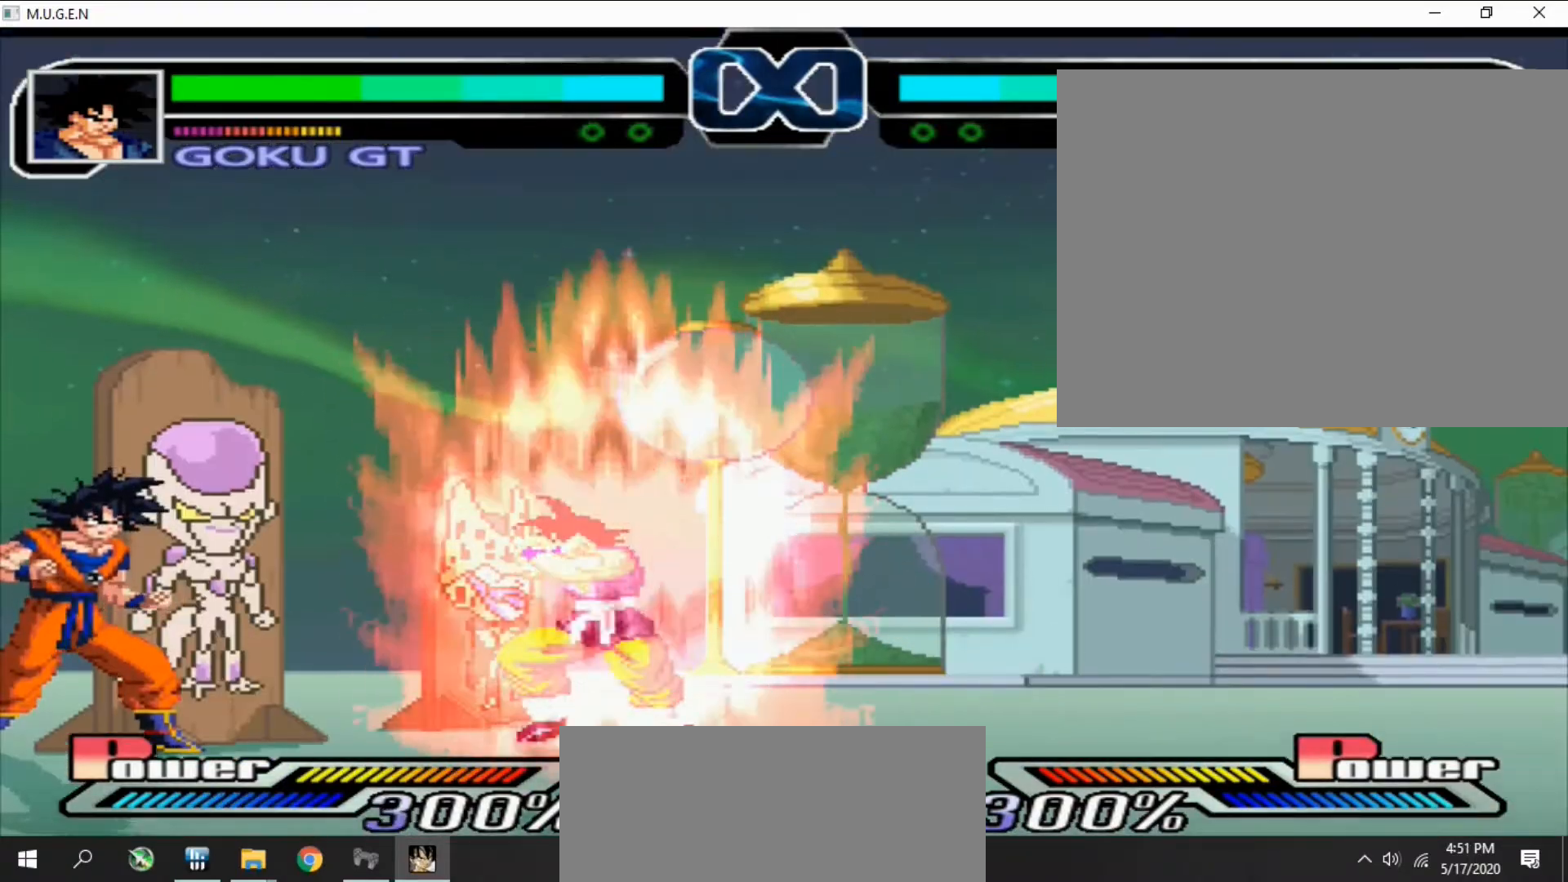
{"buttons": ["DPAD_LEFT"]}
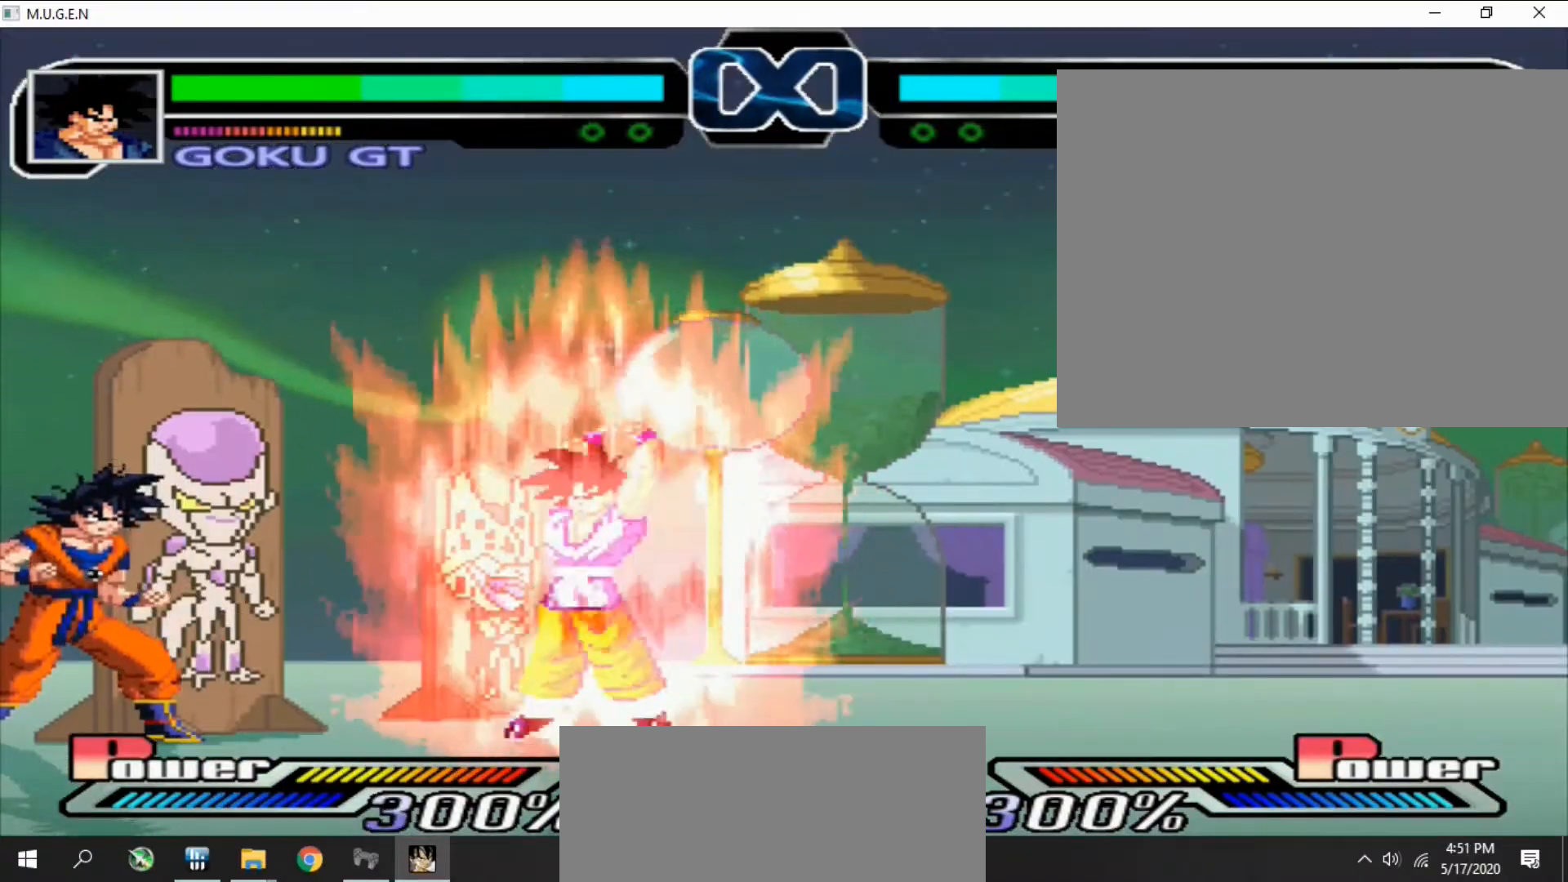
{"buttons": ["CIRCLE", "DPAD_LEFT"]}
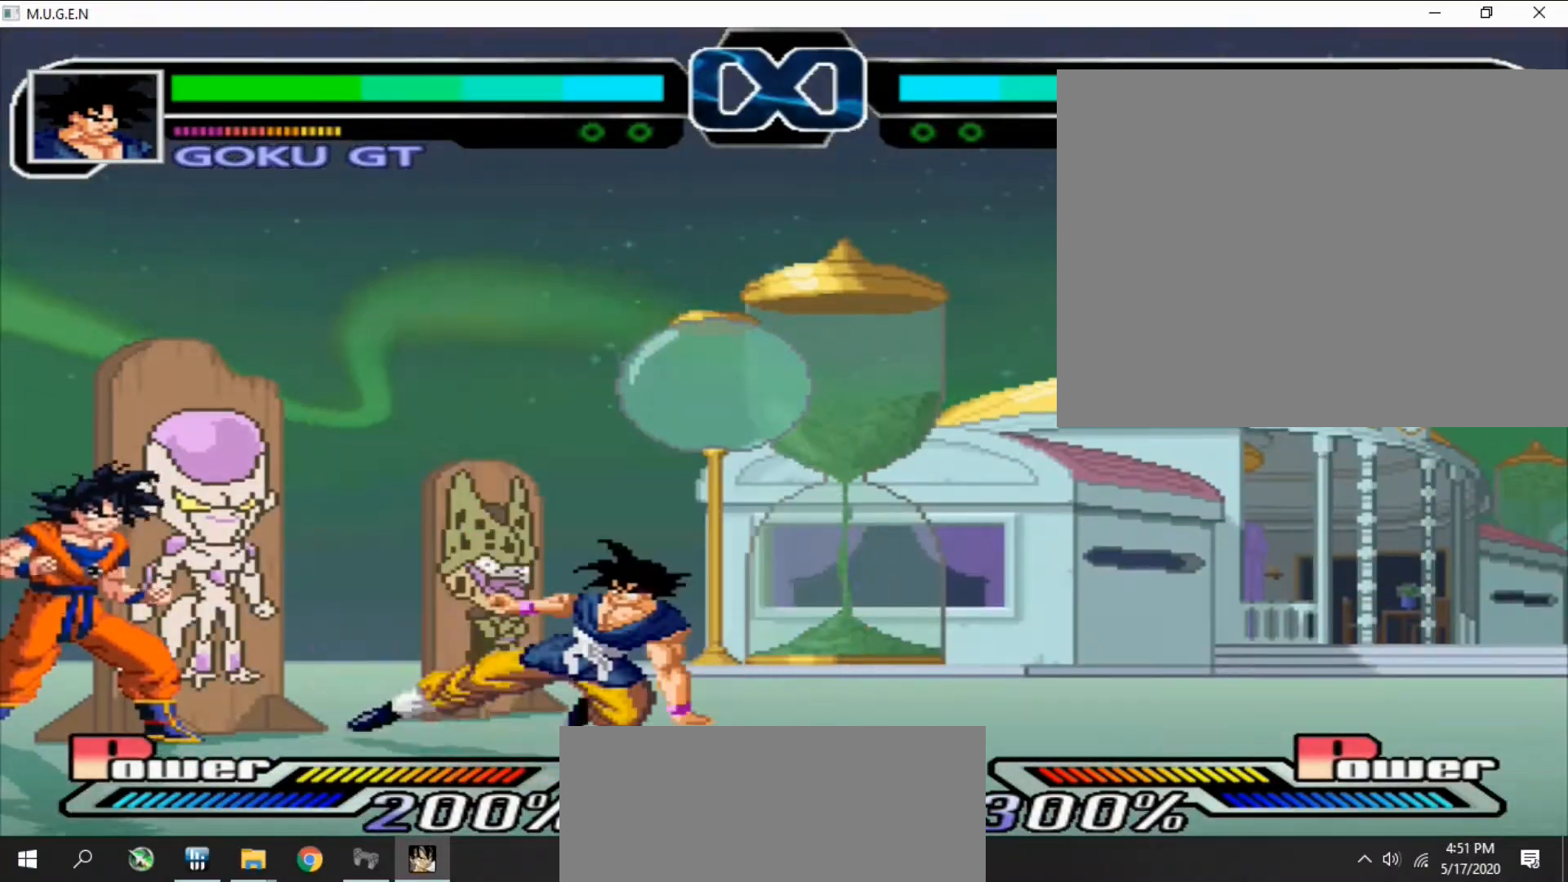
{"buttons": []}
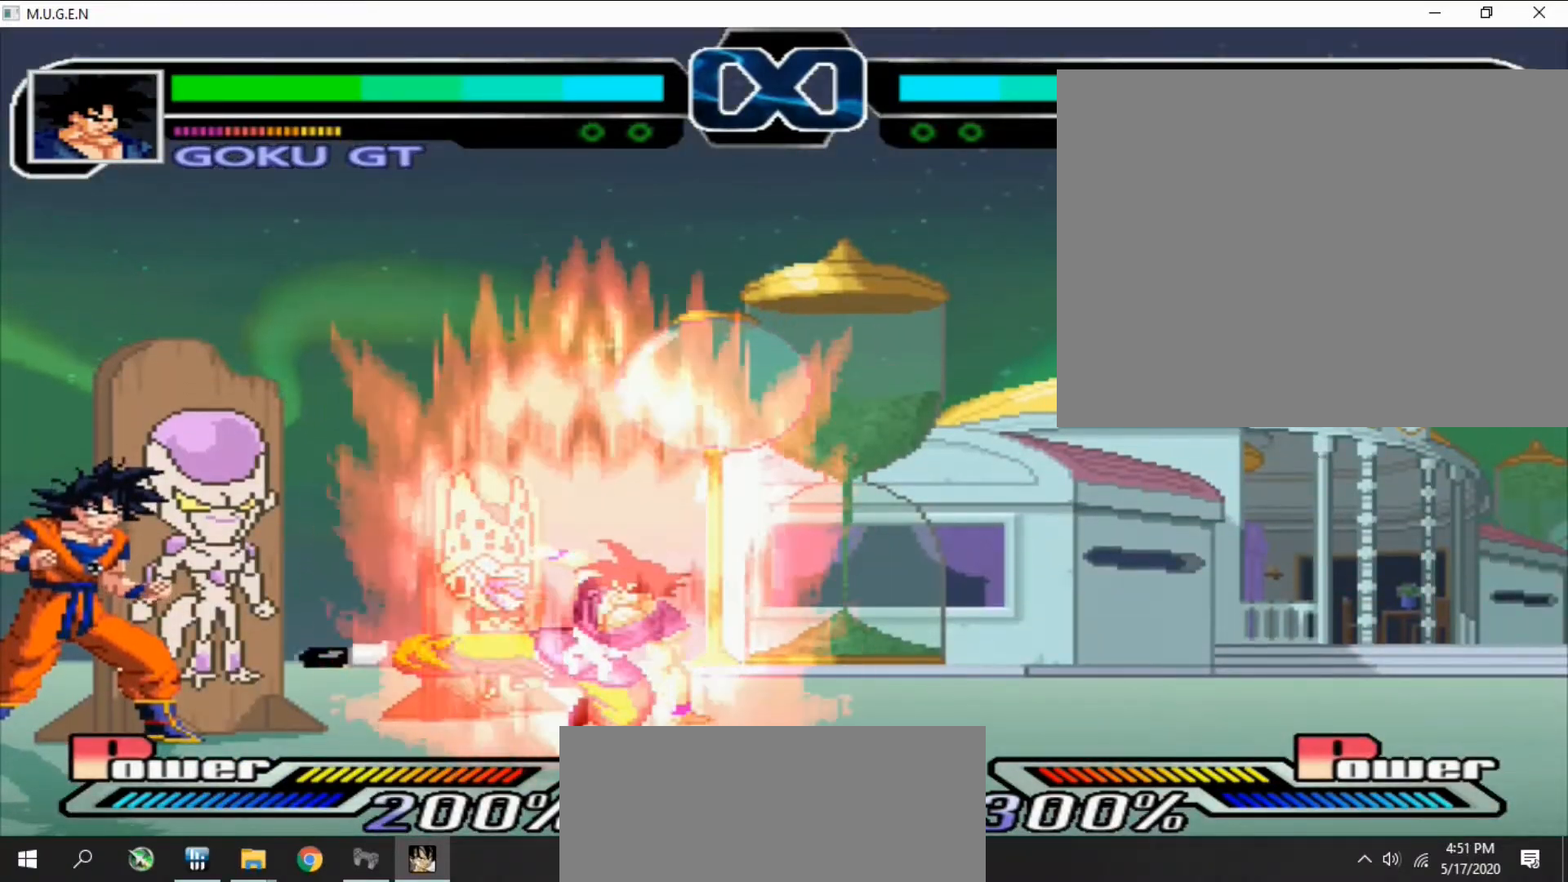
{"buttons": ["CIRCLE", "TRIANGLE", "DPAD_DOWN", "DPAD_RIGHT"]}
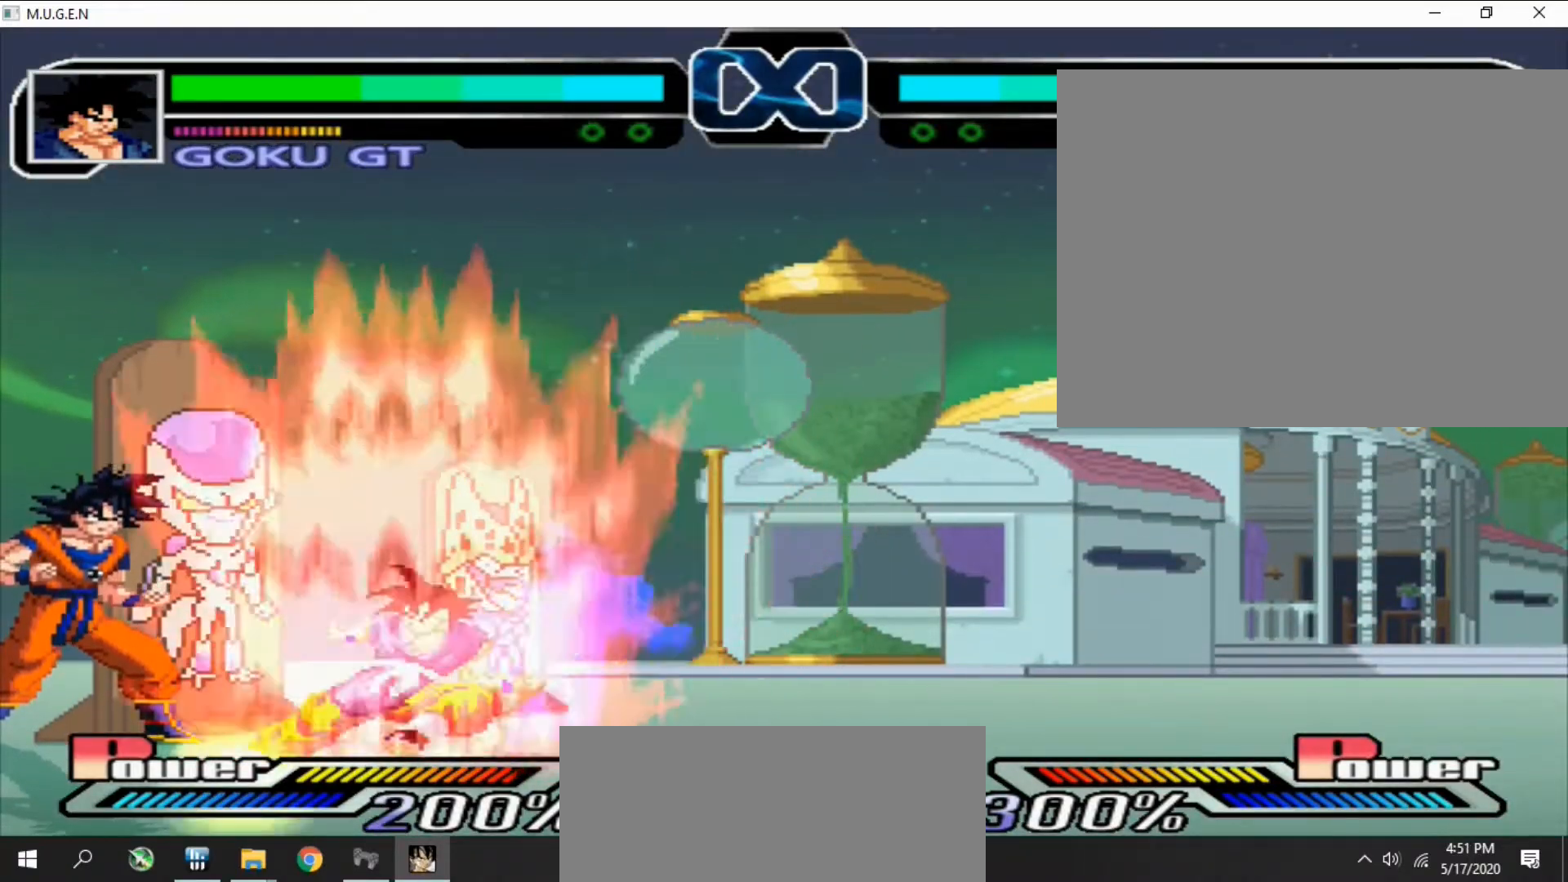
{"buttons": ["CIRCLE", "DPAD_DOWN"]}
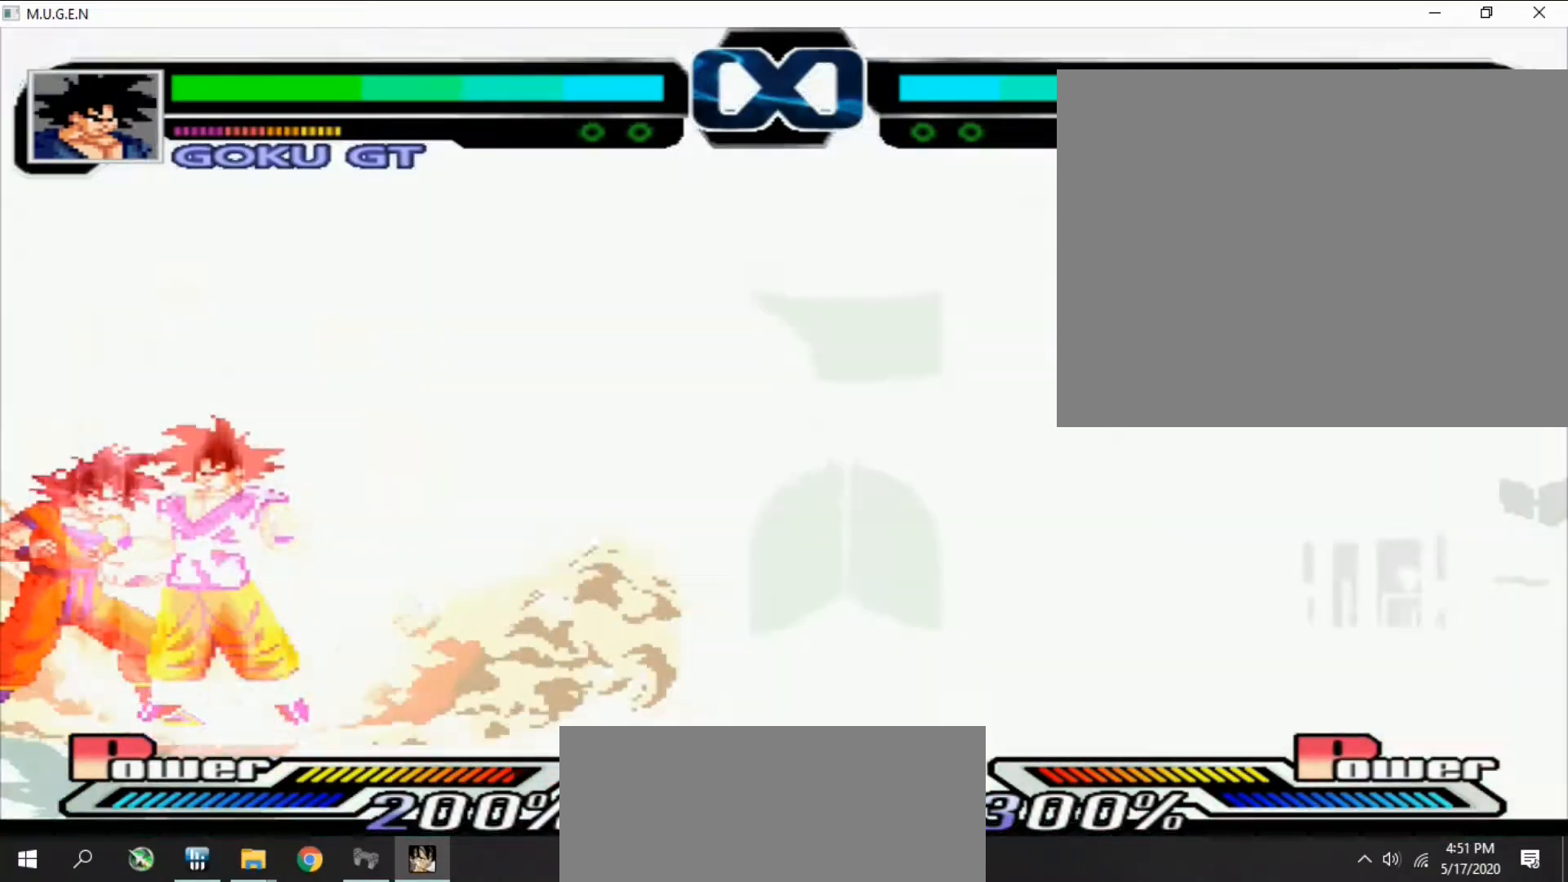
{"buttons": [], "events": [[33, "CIRCLE", "up"], [33, "DPAD_DOWN", "up"], [33, "DPAD_RIGHT", "down"], [67, "DPAD_RIGHT", "up"], [100, "CIRCLE", "down"], [100, "DPAD_LEFT", "down"], [133, "CIRCLE", "up"], [133, "DPAD_LEFT", "up"], [133, "TRIANGLE", "down"], [167, "CIRCLE", "down"], [167, "TRIANGLE", "up"], [200, "CIRCLE", "up"], [200, "DPAD_DOWN", "down"], [200, "DPAD_LEFT", "down"], [233, "DPAD_DOWN", "up"], [233, "DPAD_LEFT", "up"], [267, "DPAD_DOWN", "down"], [267, "DPAD_RIGHT", "down"], [300, "CIRCLE", "down"], [300, "DPAD_DOWN", "up"], [300, "DPAD_RIGHT", "up"], [300, "TRIANGLE", "down"], [333, "CIRCLE", "up"], [333, "DPAD_DOWN", "down"], [333, "DPAD_RIGHT", "down"], [333, "TRIANGLE", "up"], [367, "CIRCLE", "down"], [367, "DPAD_DOWN", "up"], [367, "DPAD_RIGHT", "up"], [400, "CIRCLE", "up"], [400, "TRIANGLE", "down"], [433, "CIRCLE", "down"], [433, "TRIANGLE", "up"], [467, "CIRCLE", "up"]]}
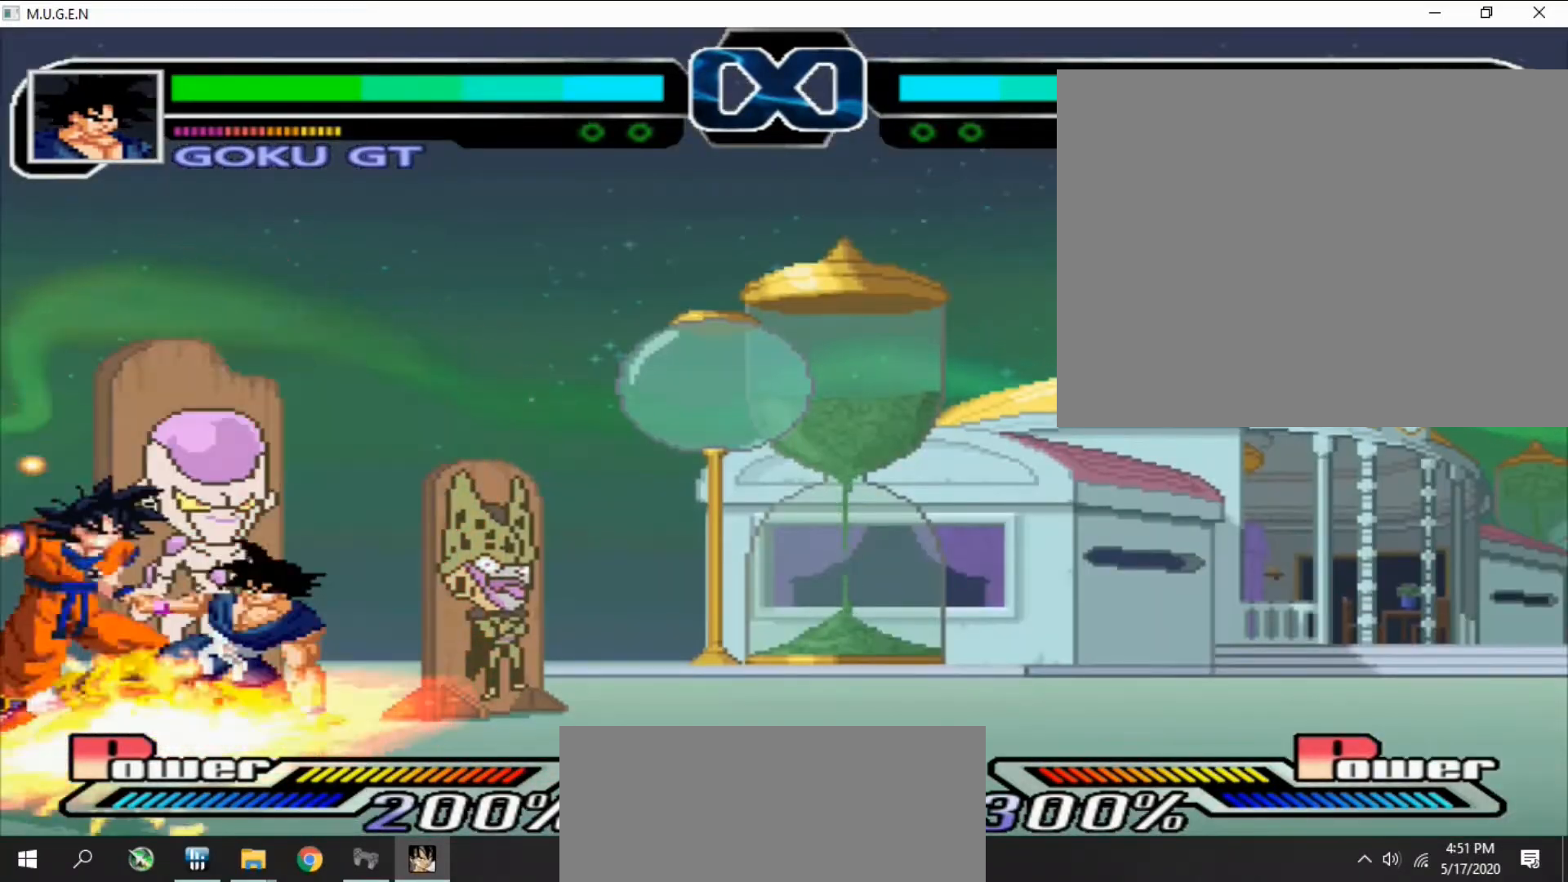
{"buttons": ["CIRCLE", "DPAD_DOWN"], "events": [[33, "CIRCLE", "down"], [33, "TRIANGLE", "down"], [67, "CIRCLE", "up"], [67, "TRIANGLE", "up"], [100, "CIRCLE", "down"], [133, "CIRCLE", "up"], [233, "CIRCLE", "down"], [267, "CIRCLE", "up"], [267, "TRIANGLE", "down"], [300, "CIRCLE", "down"], [300, "DPAD_LEFT", "down"], [300, "TRIANGLE", "up"], [333, "CIRCLE", "up"], [333, "DPAD_LEFT", "up"], [400, "DPAD_LEFT", "down"], [433, "CIRCLE", "down"], [433, "DPAD_DOWN", "down"], [433, "DPAD_LEFT", "up"], [467, "CIRCLE", "up"], [467, "DPAD_DOWN", "up"], [467, "DPAD_RIGHT", "down"], [467, "TRIANGLE", "down"], [500, "CIRCLE", "down"], [500, "DPAD_DOWN", "down"], [500, "DPAD_RIGHT", "up"], [500, "TRIANGLE", "up"]]}
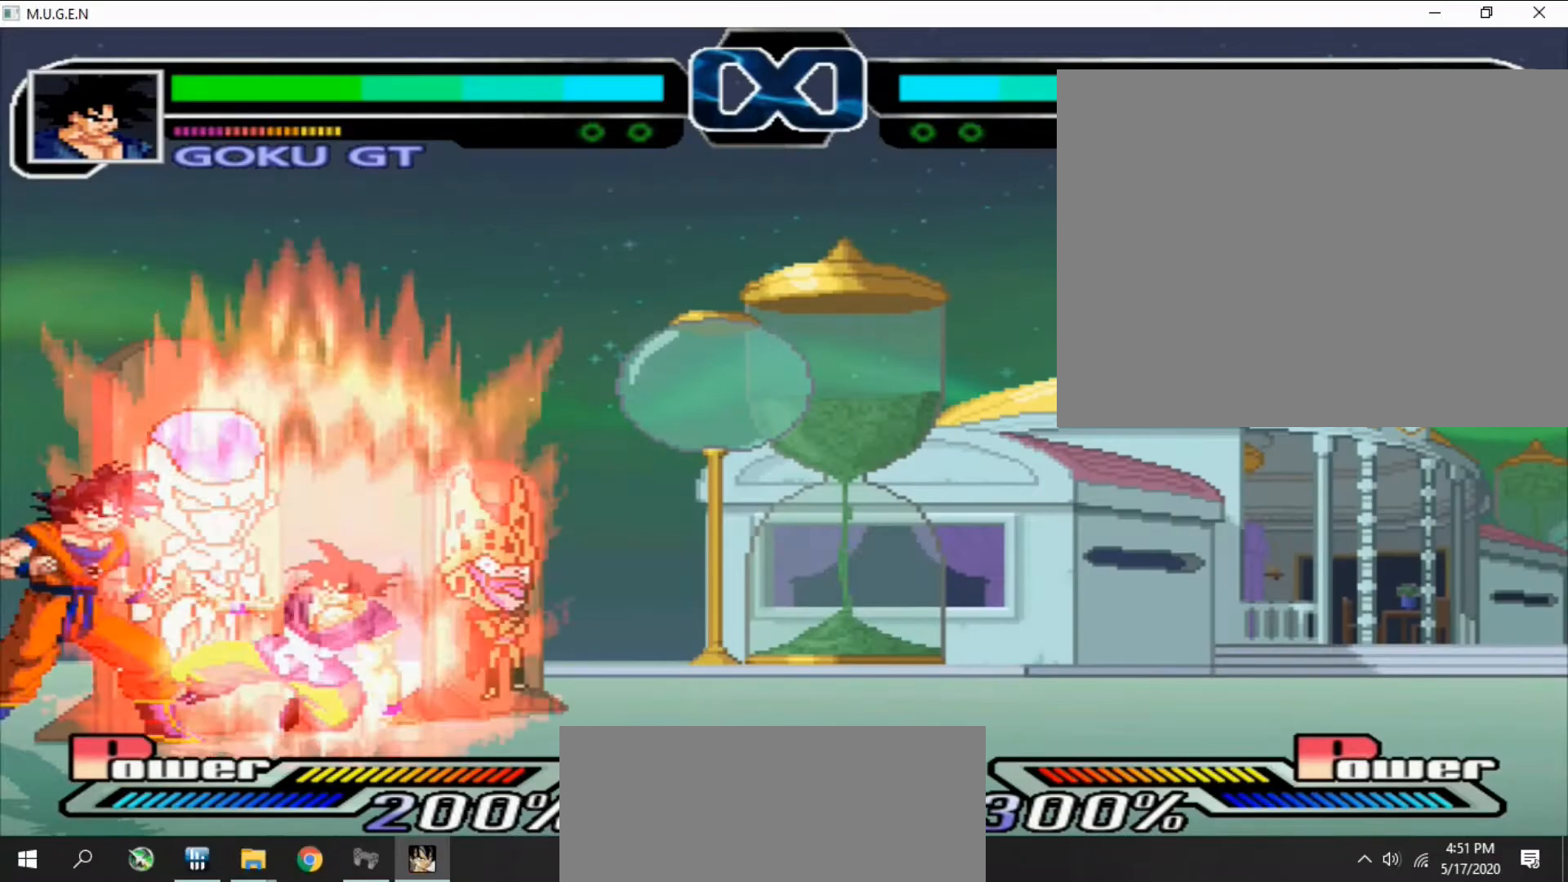
{"buttons": []}
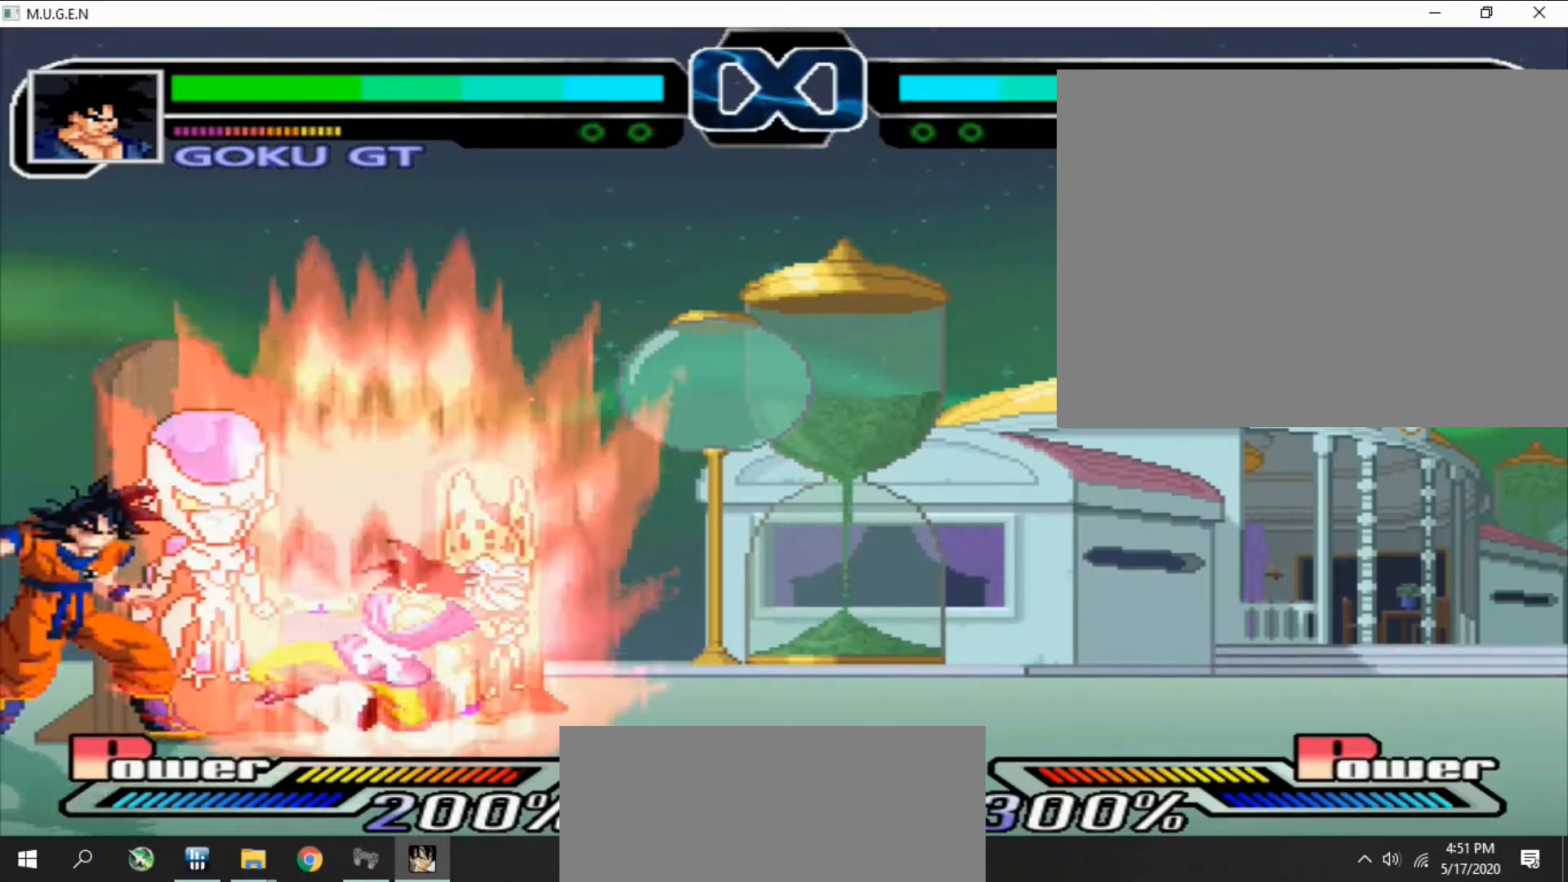
{"buttons": [], "events": [[67, "DPAD_LEFT", "down"], [67, "DPAD_UP", "down"], [133, "DPAD_LEFT", "up"], [133, "DPAD_UP", "up"], [167, "DPAD_LEFT", "down"], [167, "DPAD_UP", "down"], [233, "DPAD_LEFT", "up"], [233, "DPAD_UP", "up"], [267, "DPAD_UP", "down"], [300, "DPAD_UP", "up"]]}
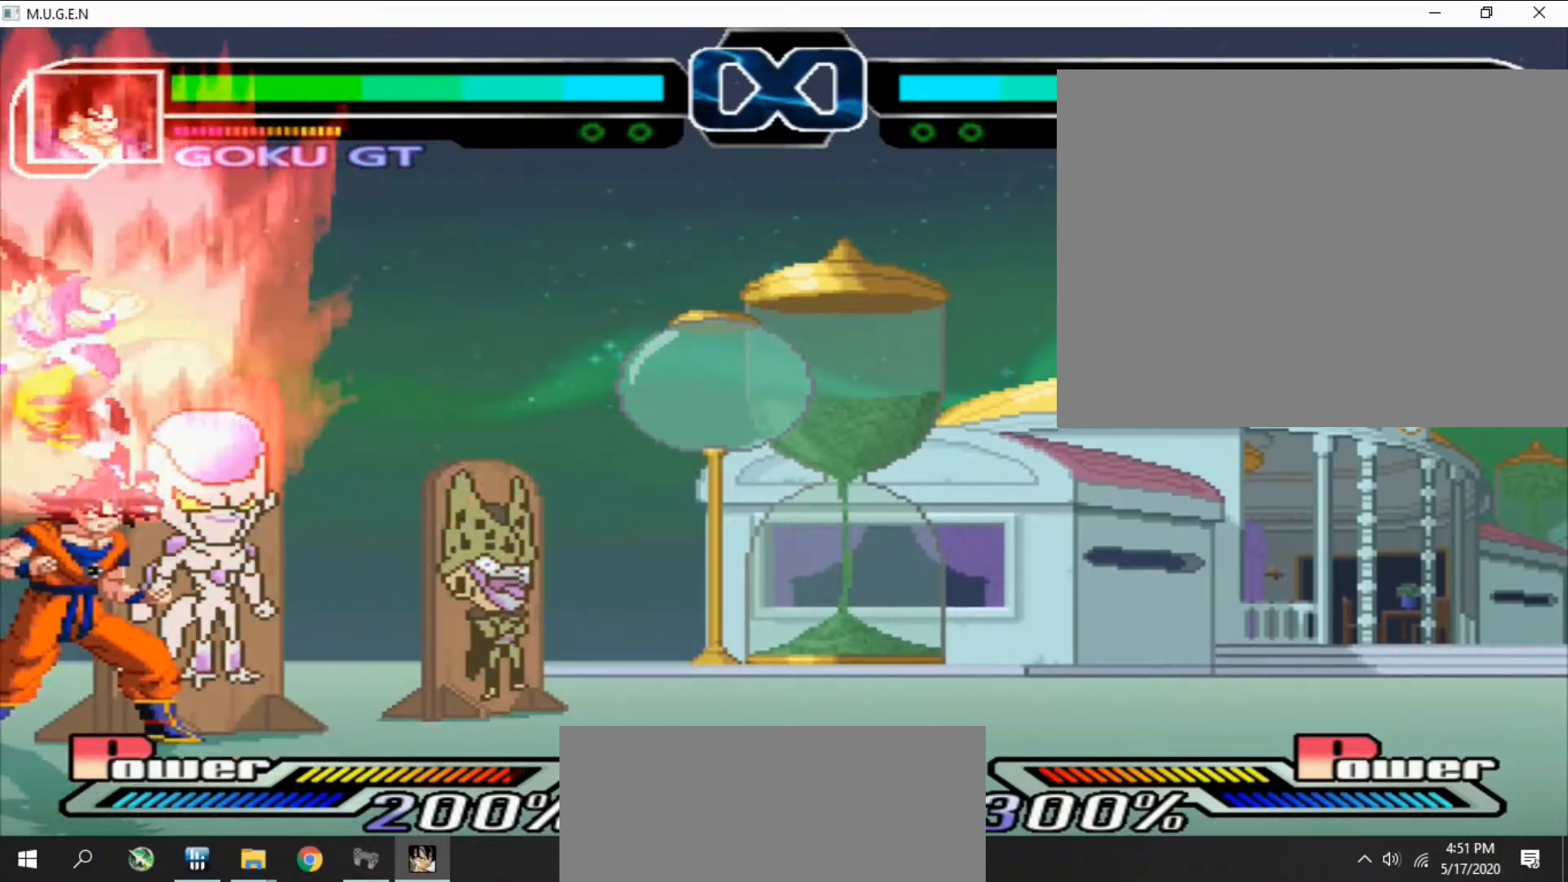
{"buttons": ["TRIANGLE", "DPAD_UP"]}
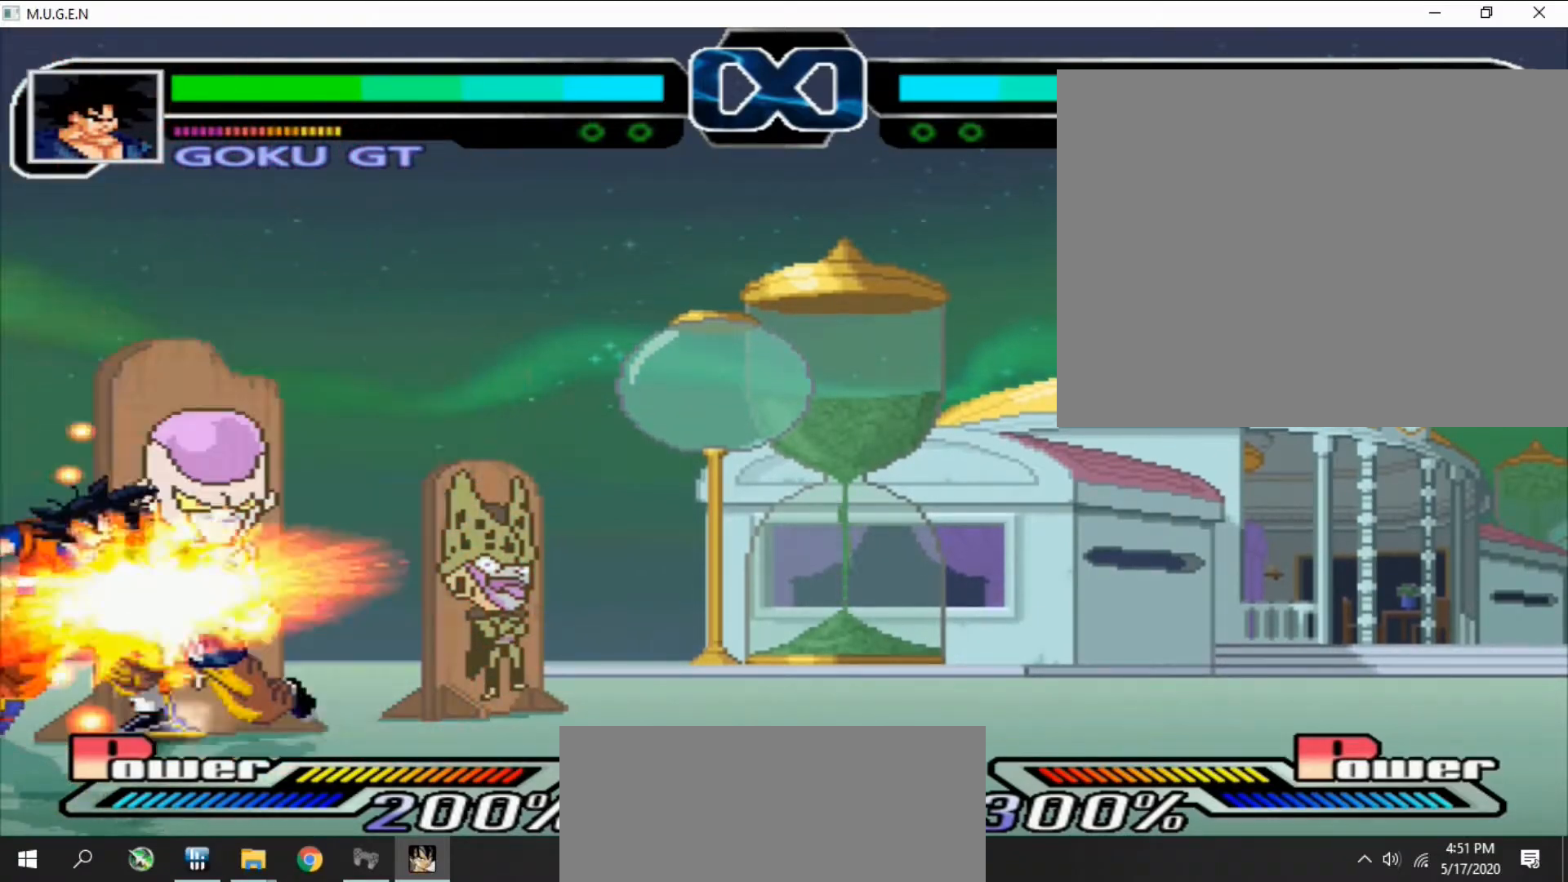
{"buttons": ["DPAD_DOWN"]}